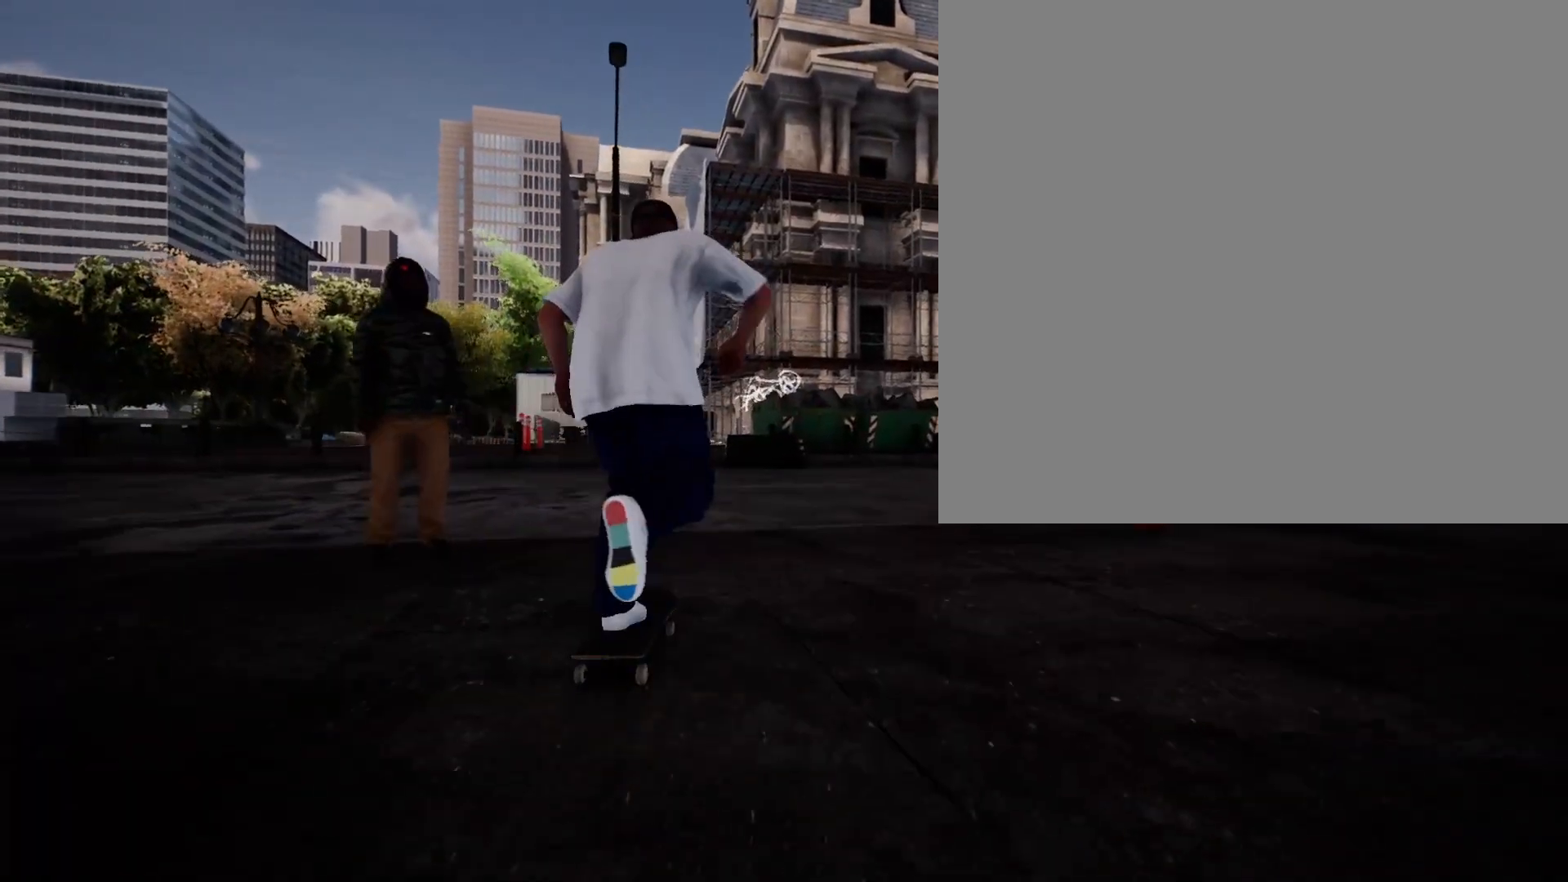
Gameplay with a controller (Xbox layout); each line is a JSON object with the inputs held at the frame after it. "events" lists button and stick changes between this image and that frame as [ms after this image, input, new state], when the widget could be followed in between.
{"buttons": ["A"], "left_stick": "center", "right_stick": "center", "events": [[17, "A", "down"], [83, "A", "up"], [183, "A", "down"], [250, "A", "up"], [333, "A", "down"]]}
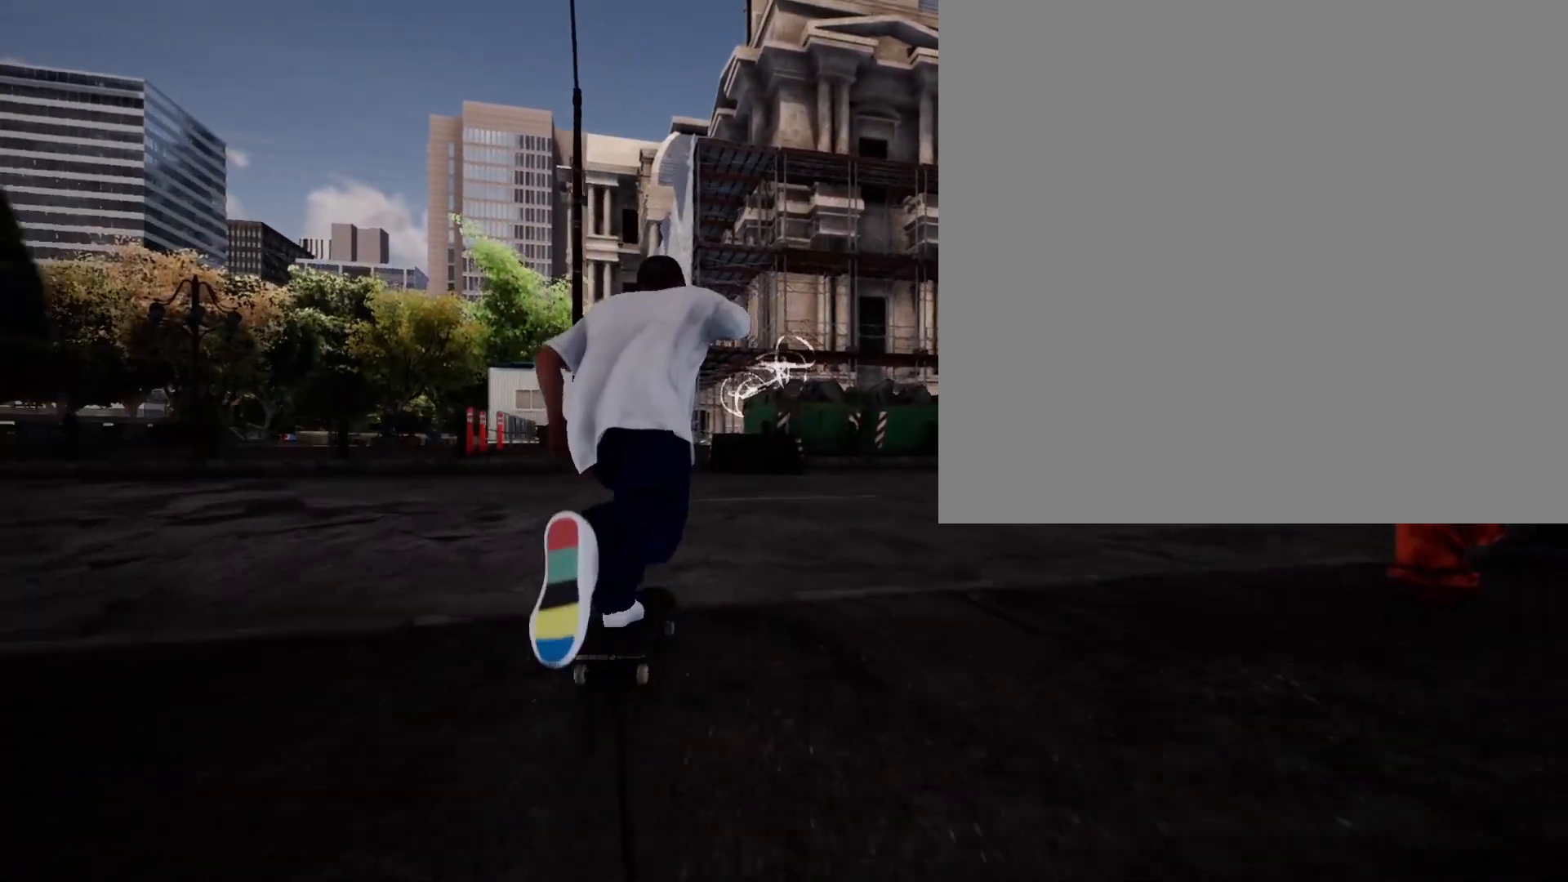
{"buttons": ["A"], "left_stick": "center", "right_stick": "center", "events": []}
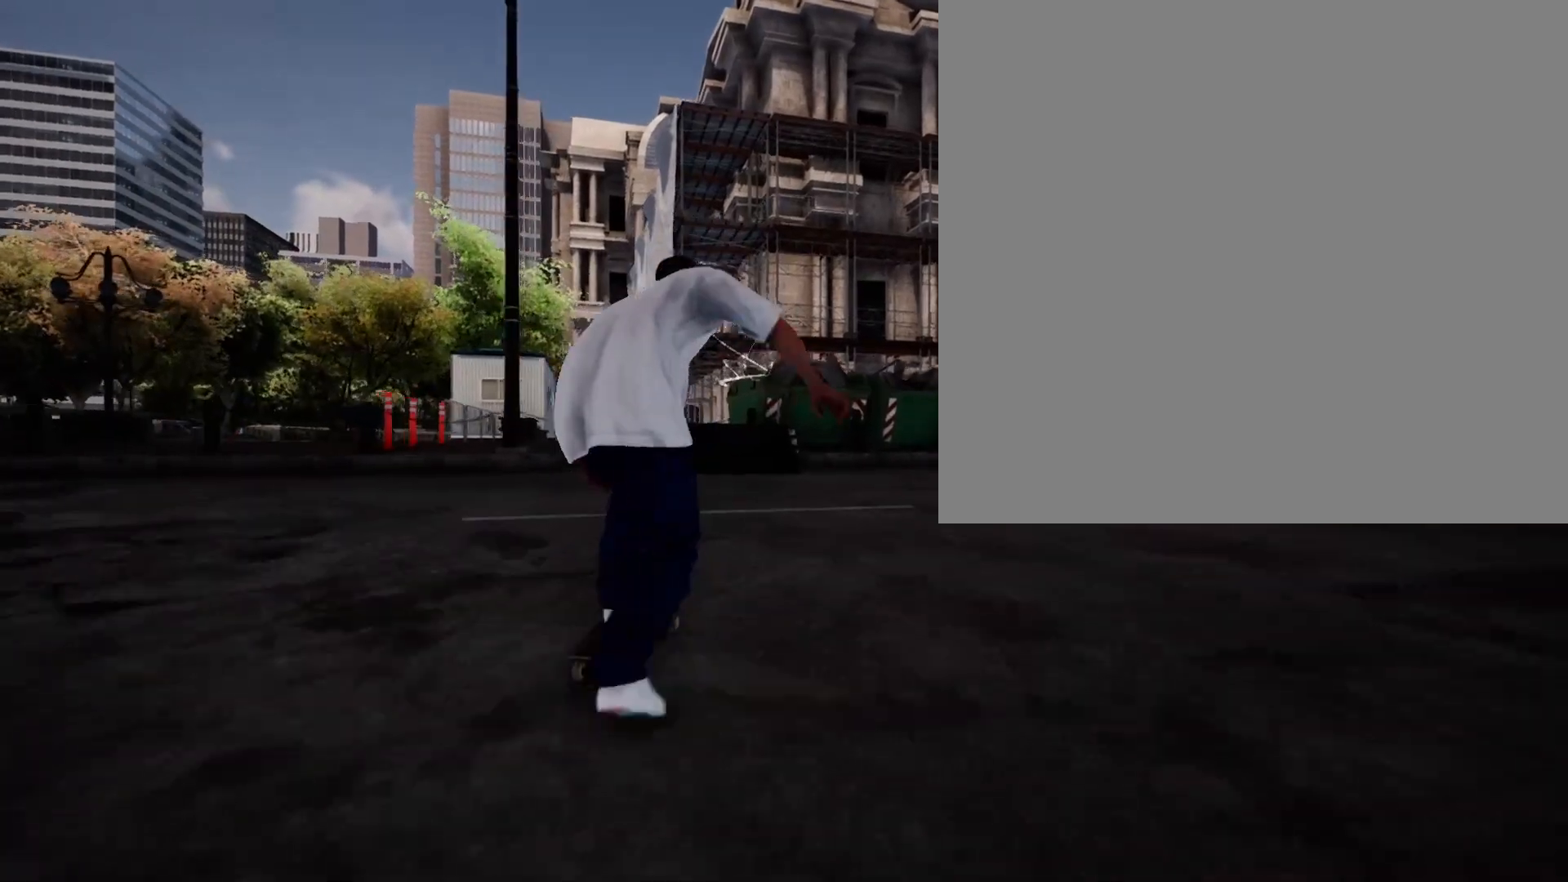
{"buttons": [], "left_stick": "center", "right_stick": "center", "events": [[267, "A", "up"]]}
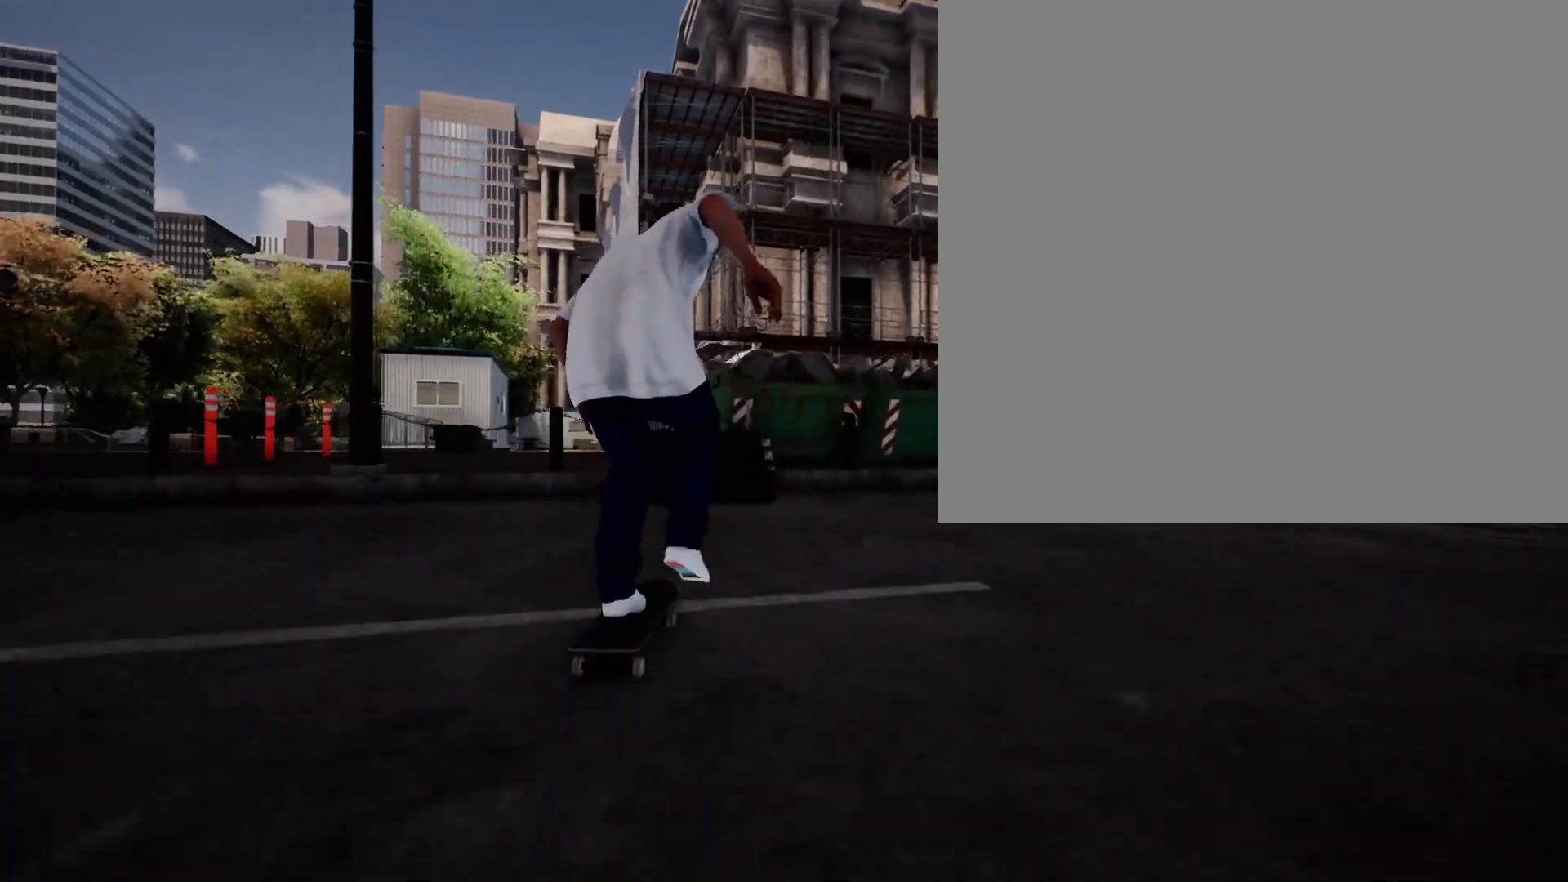
{"buttons": [], "left_stick": "center", "right_stick": "down", "events": [[100, "L2", "down"], [117, "right_stick", "down"], [200, "L2", "up"]]}
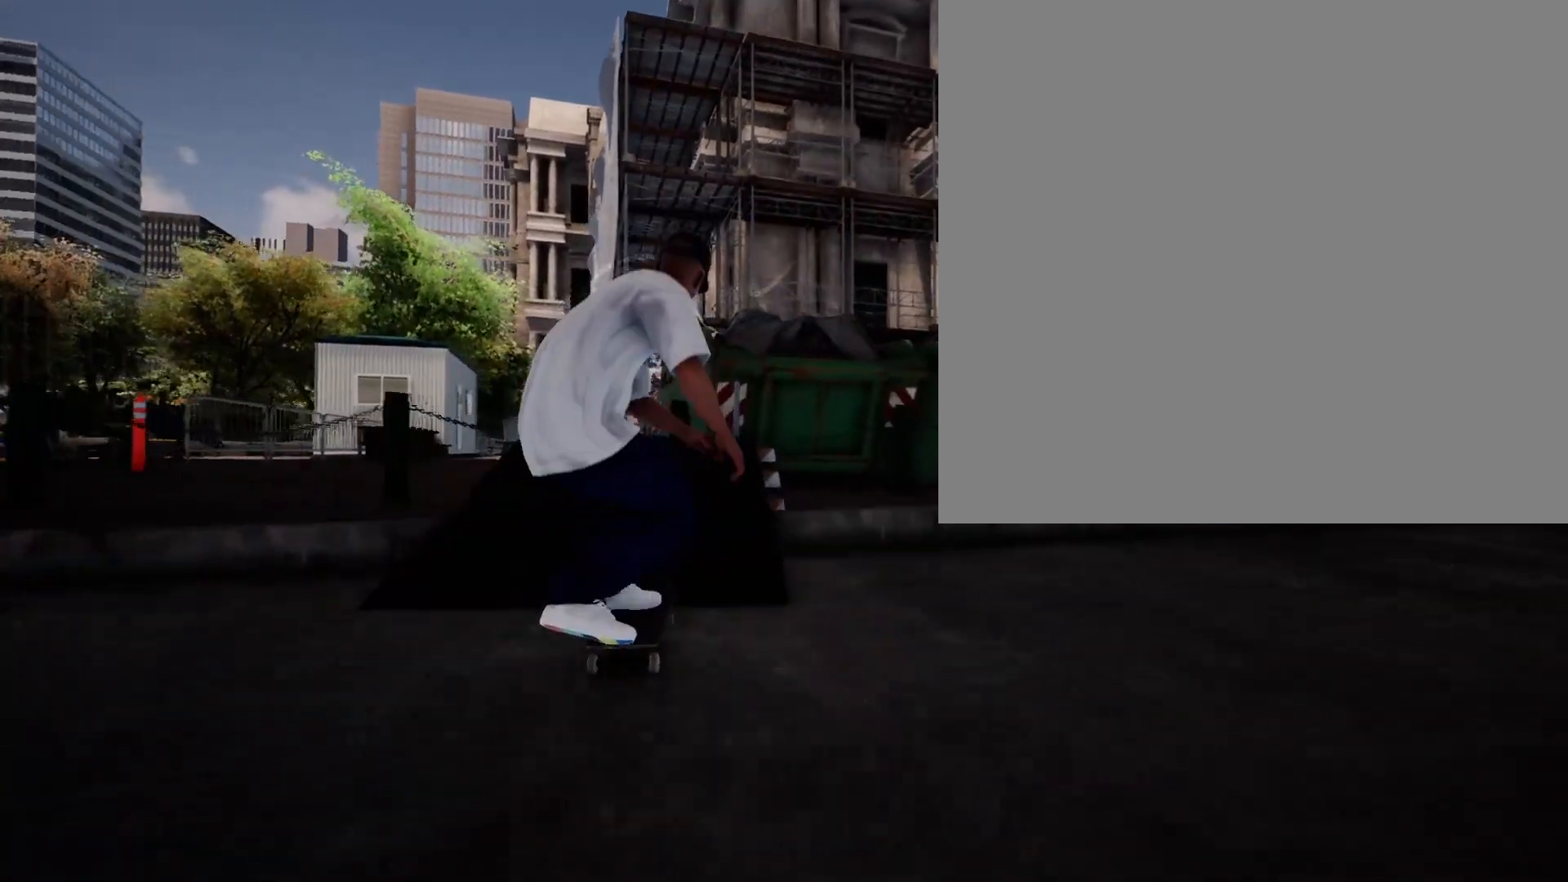
{"buttons": [], "left_stick": "center", "right_stick": "center", "events": [[167, "left_stick", "right"], [217, "right_stick", "center"], [250, "left_stick", "center"]]}
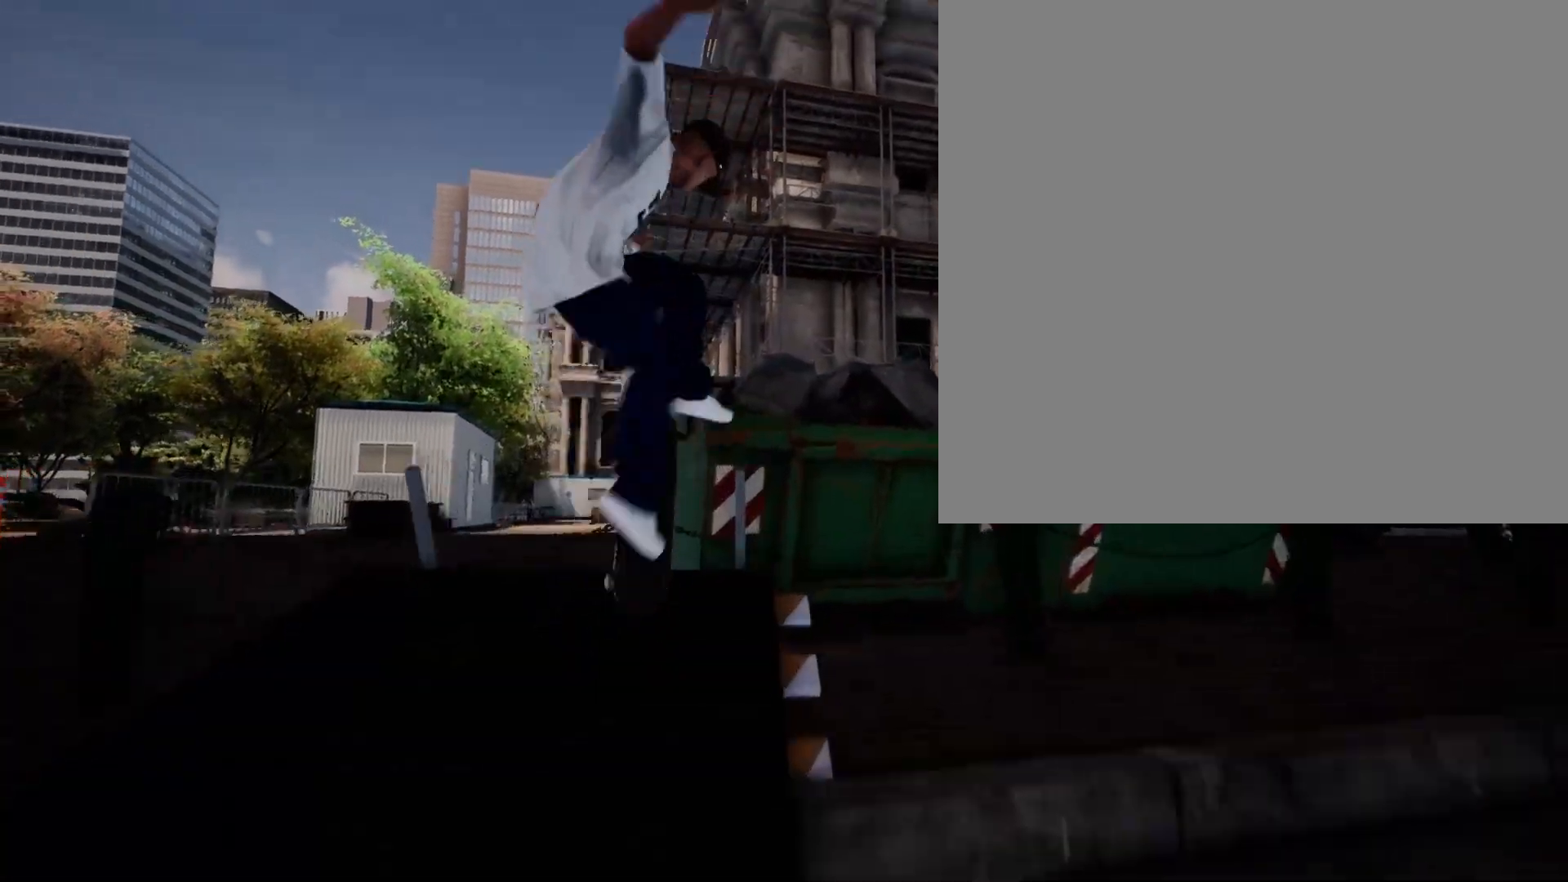
{"buttons": [], "left_stick": "up-left", "right_stick": "down", "events": [[250, "left_stick", "up-left"], [267, "right_stick", "down"]]}
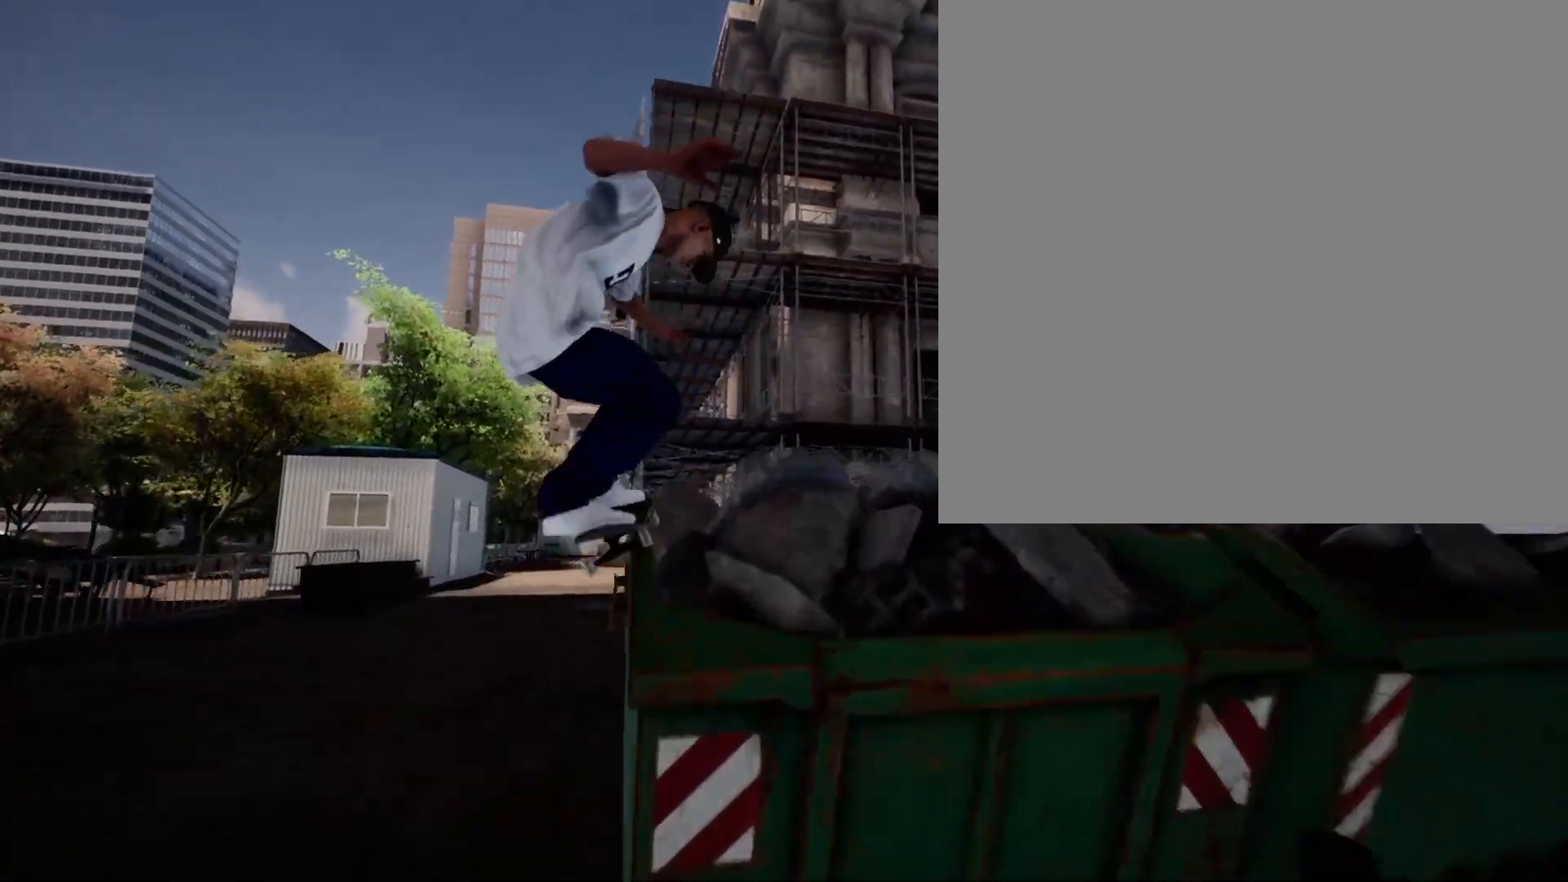
{"buttons": [], "left_stick": "up-left", "right_stick": "down", "events": []}
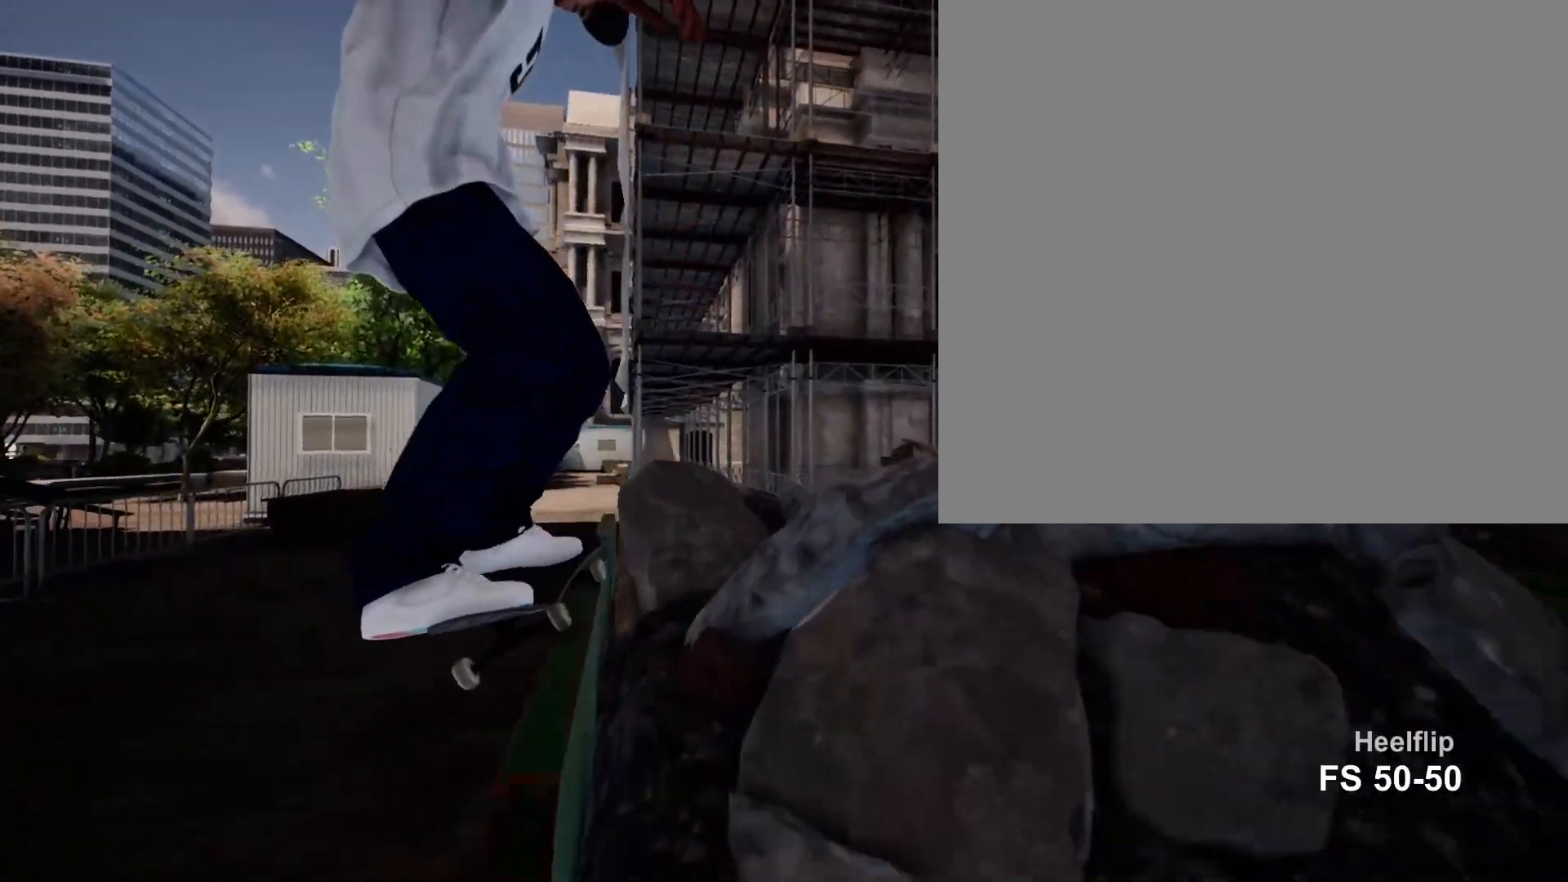
{"buttons": [], "left_stick": "center", "right_stick": "center", "events": [[150, "left_stick", "center"], [300, "left_stick", "up"], [400, "left_stick", "center"], [433, "right_stick", "center"]]}
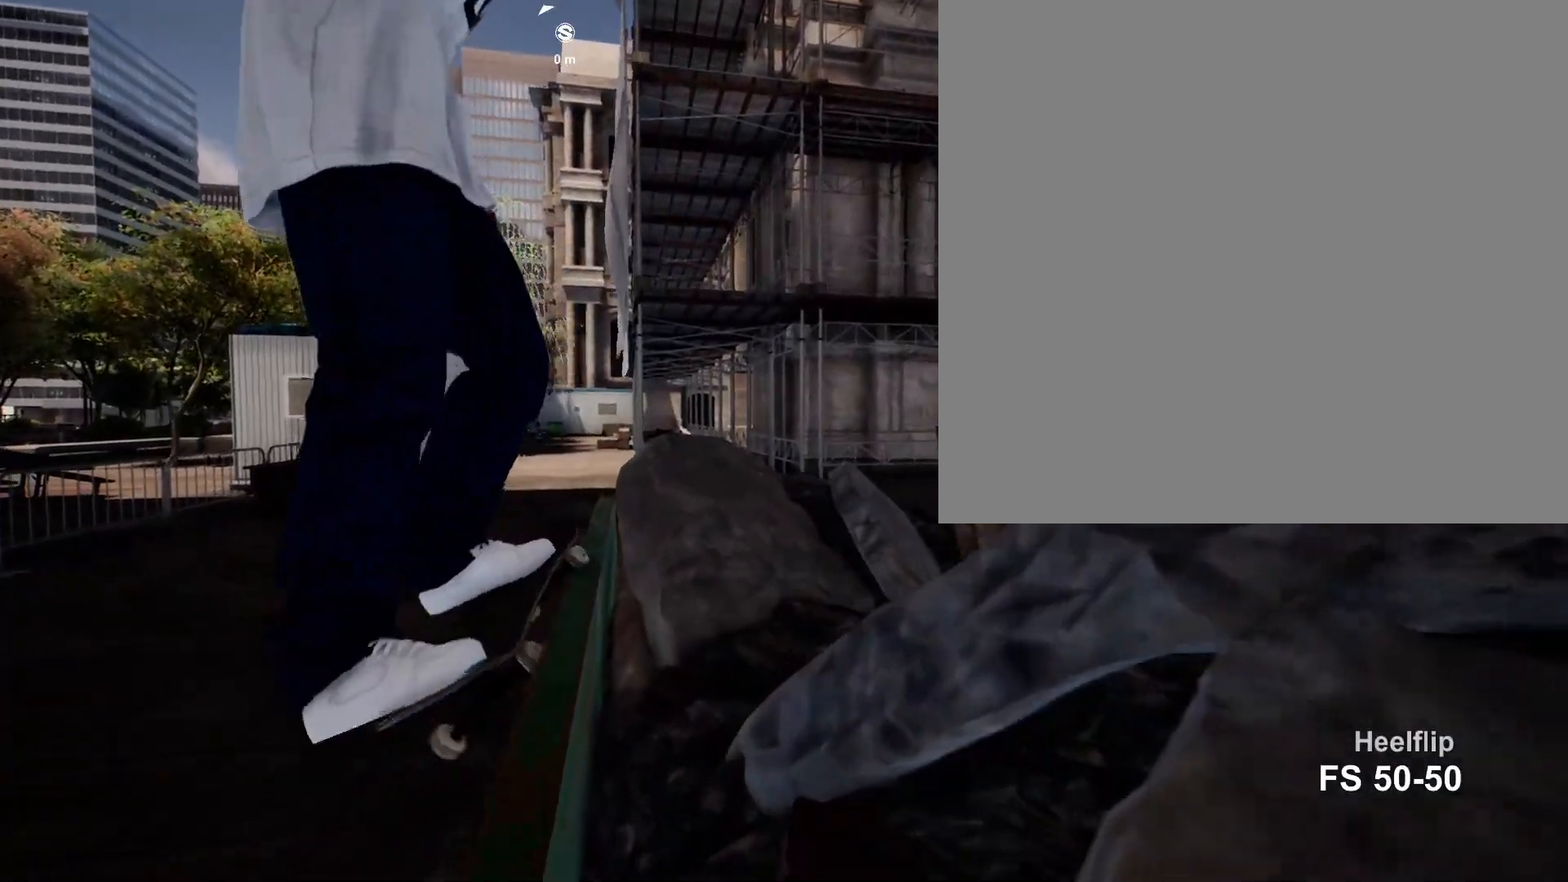
{"buttons": [], "left_stick": "center", "right_stick": "center", "events": []}
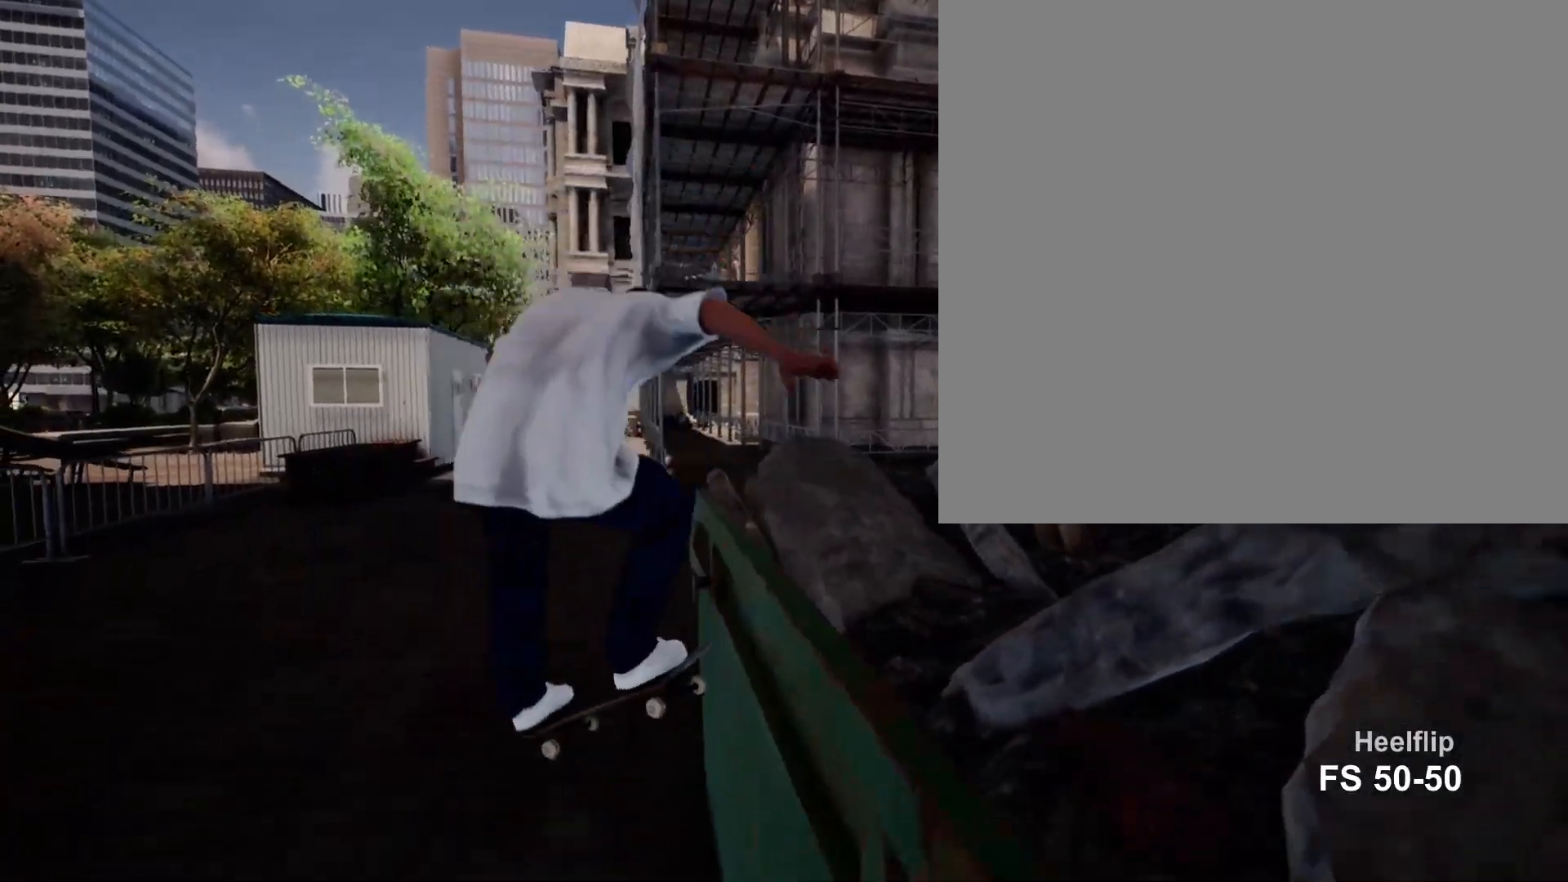
{"buttons": [], "left_stick": "center", "right_stick": "center", "events": []}
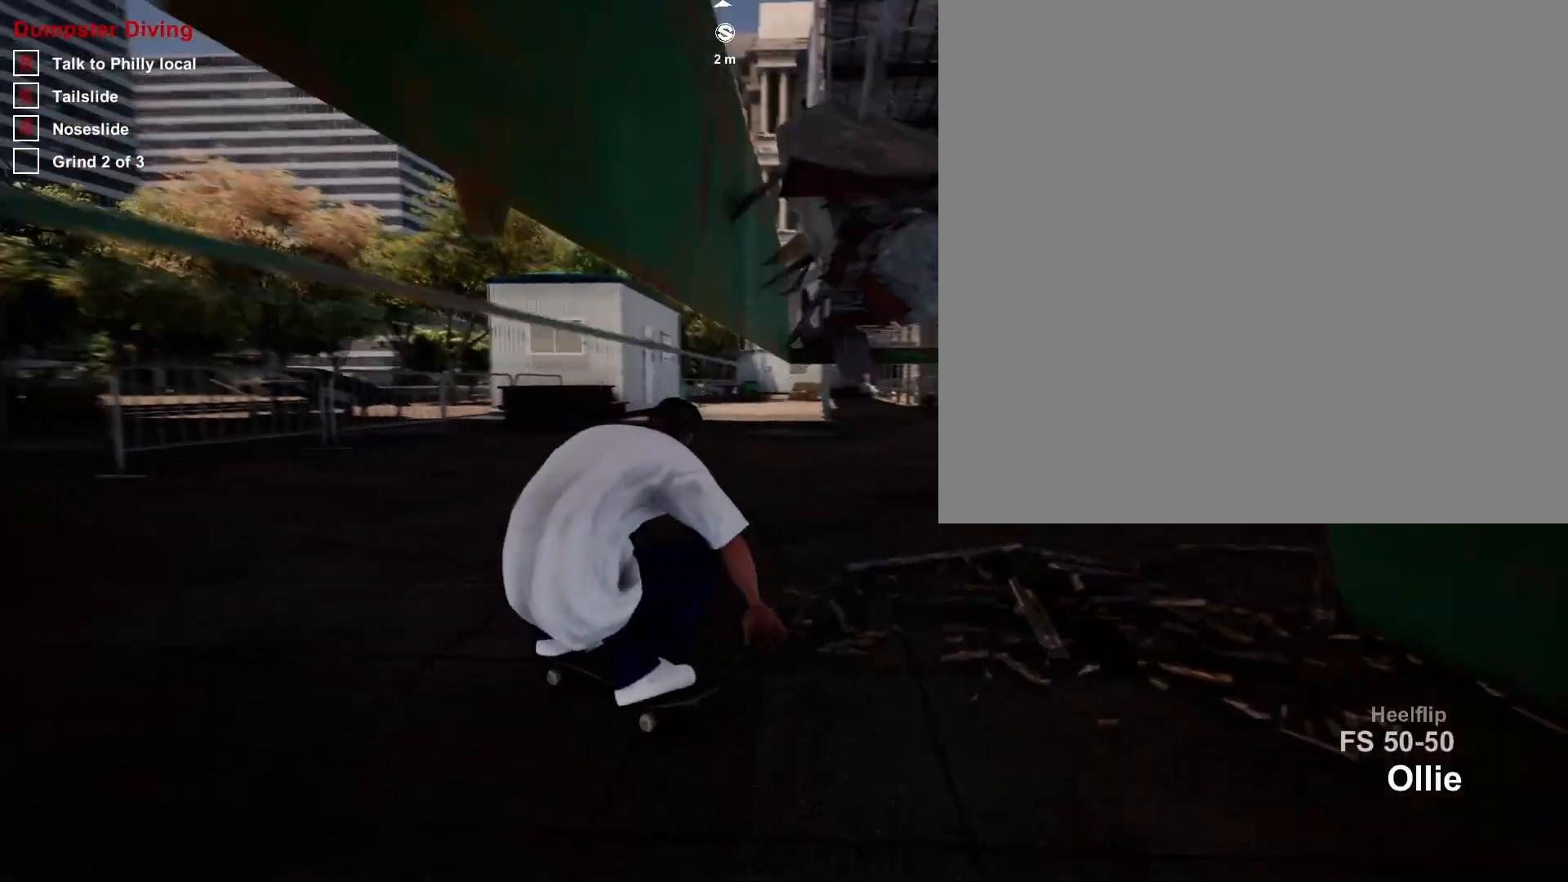
{"buttons": [], "left_stick": "center", "right_stick": "center", "events": []}
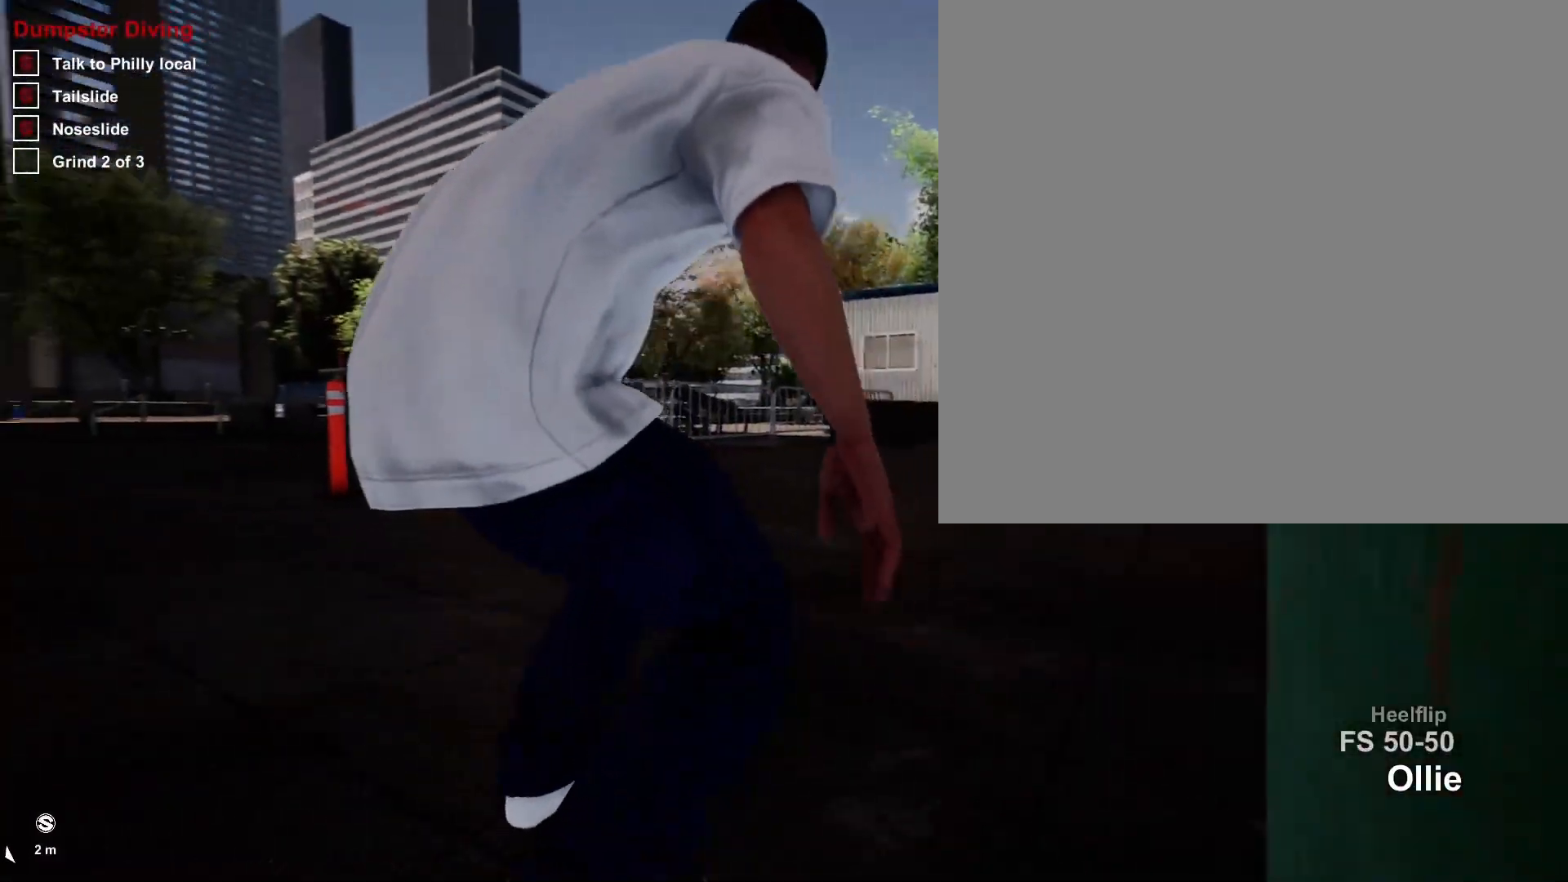
{"buttons": [], "left_stick": "center", "right_stick": "center", "events": []}
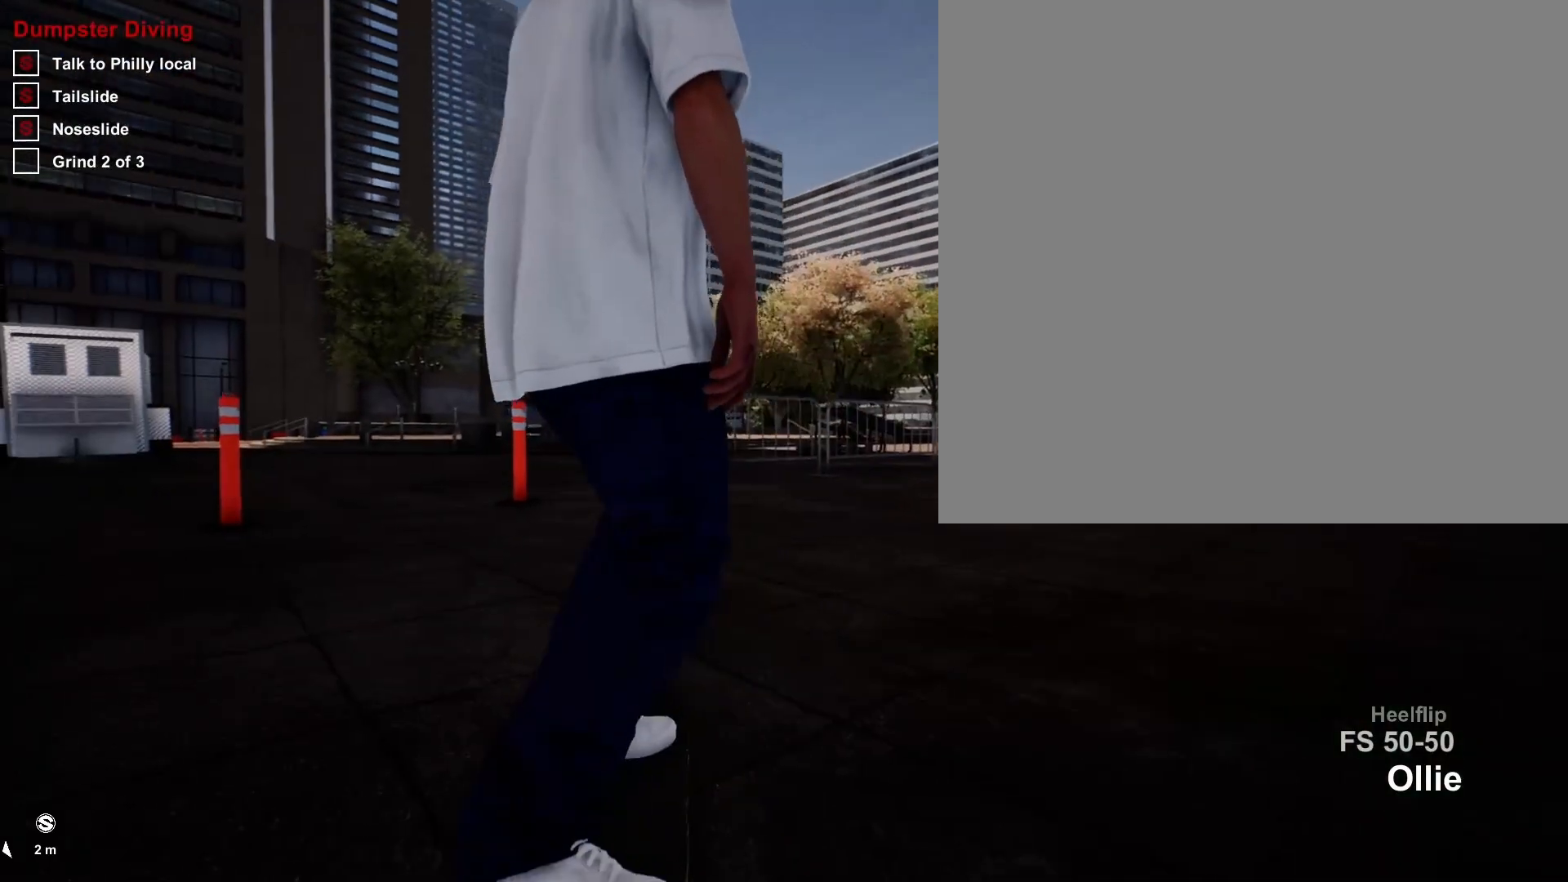
{"buttons": ["R2"], "left_stick": "center", "right_stick": "center", "events": [[367, "R2", "down"]]}
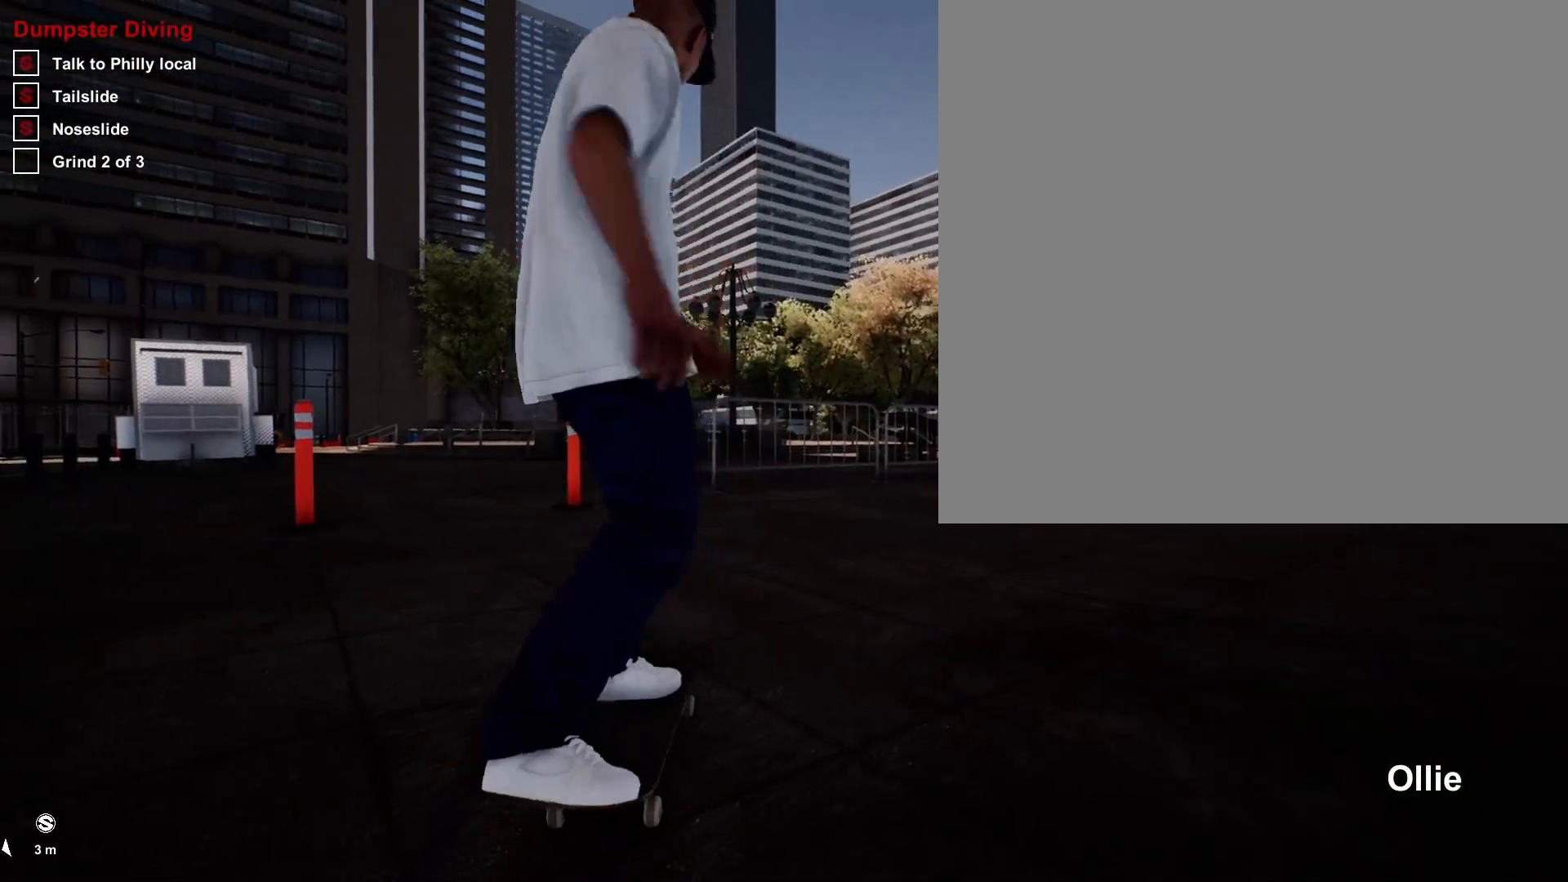
{"buttons": [], "left_stick": "center", "right_stick": "center", "events": [[217, "R2", "up"]]}
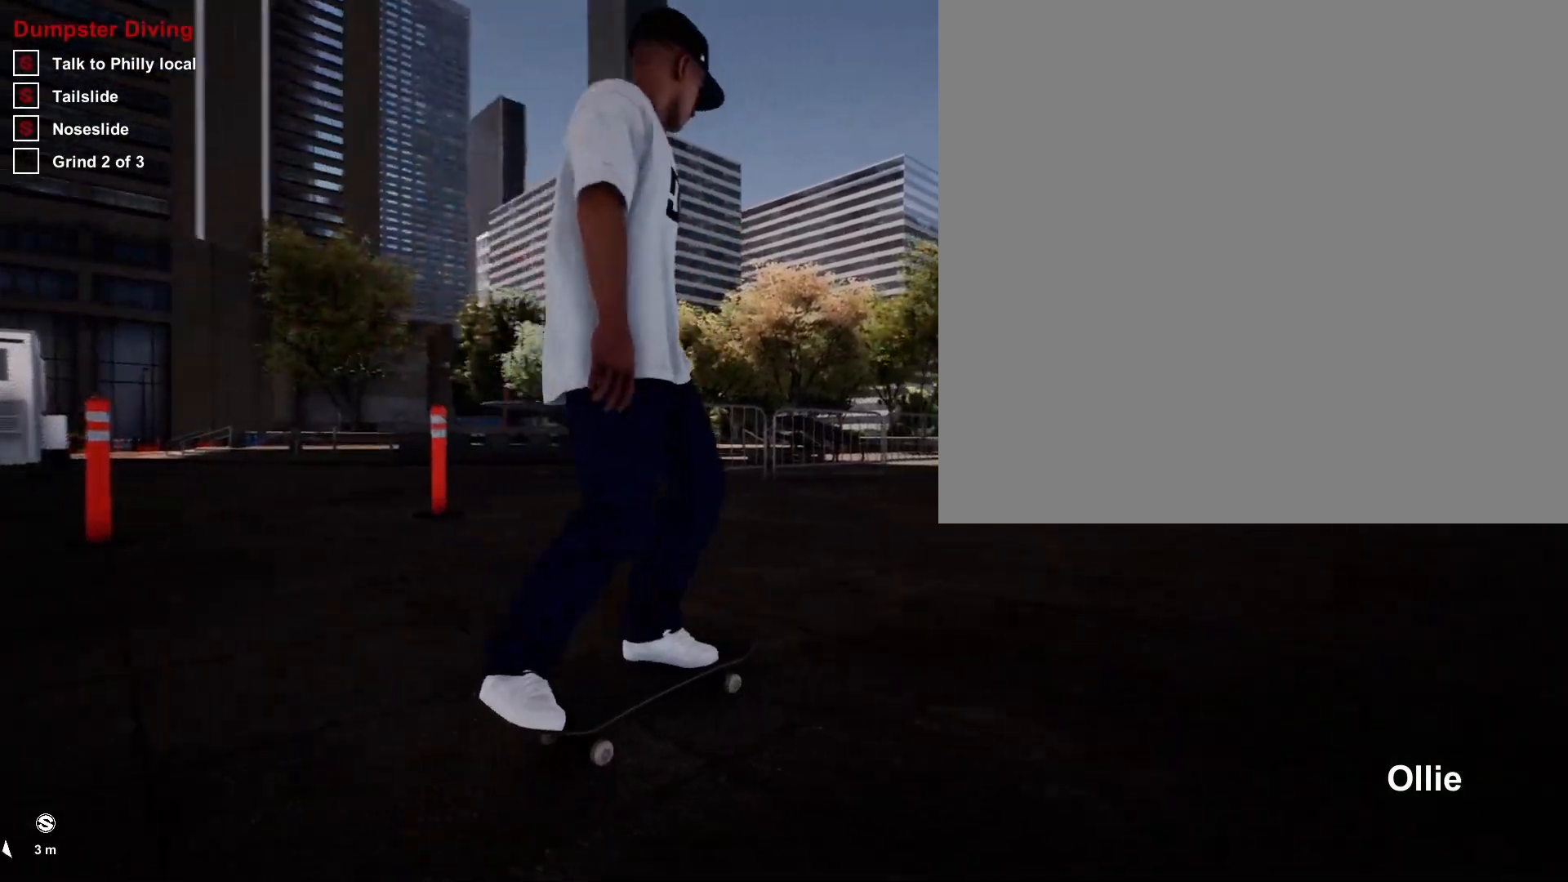
{"buttons": [], "left_stick": "center", "right_stick": "center", "events": []}
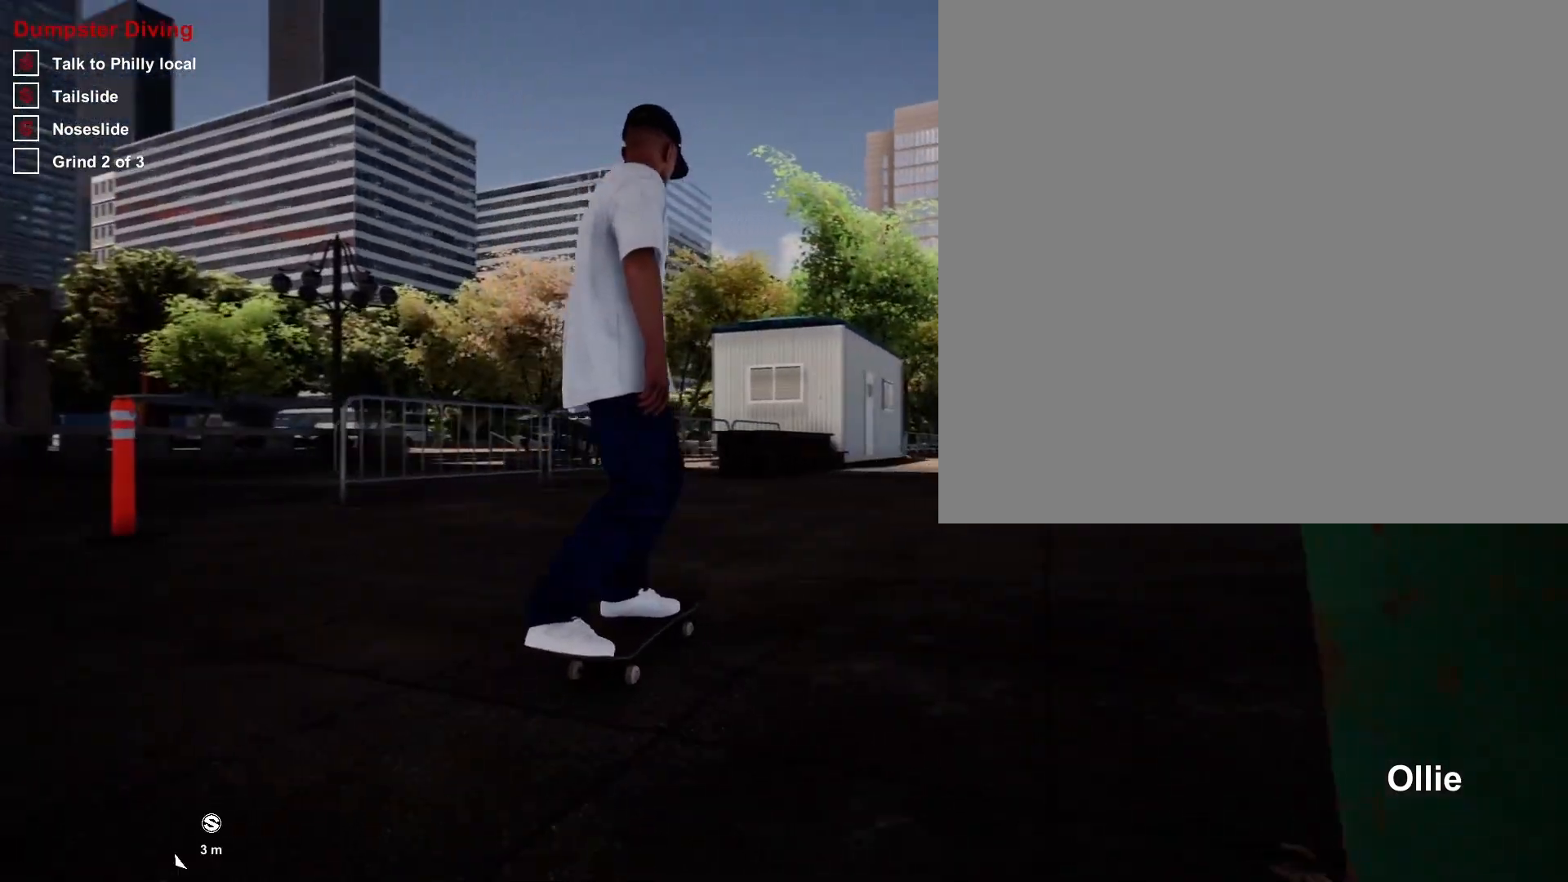
{"buttons": [], "left_stick": "center", "right_stick": "center", "events": []}
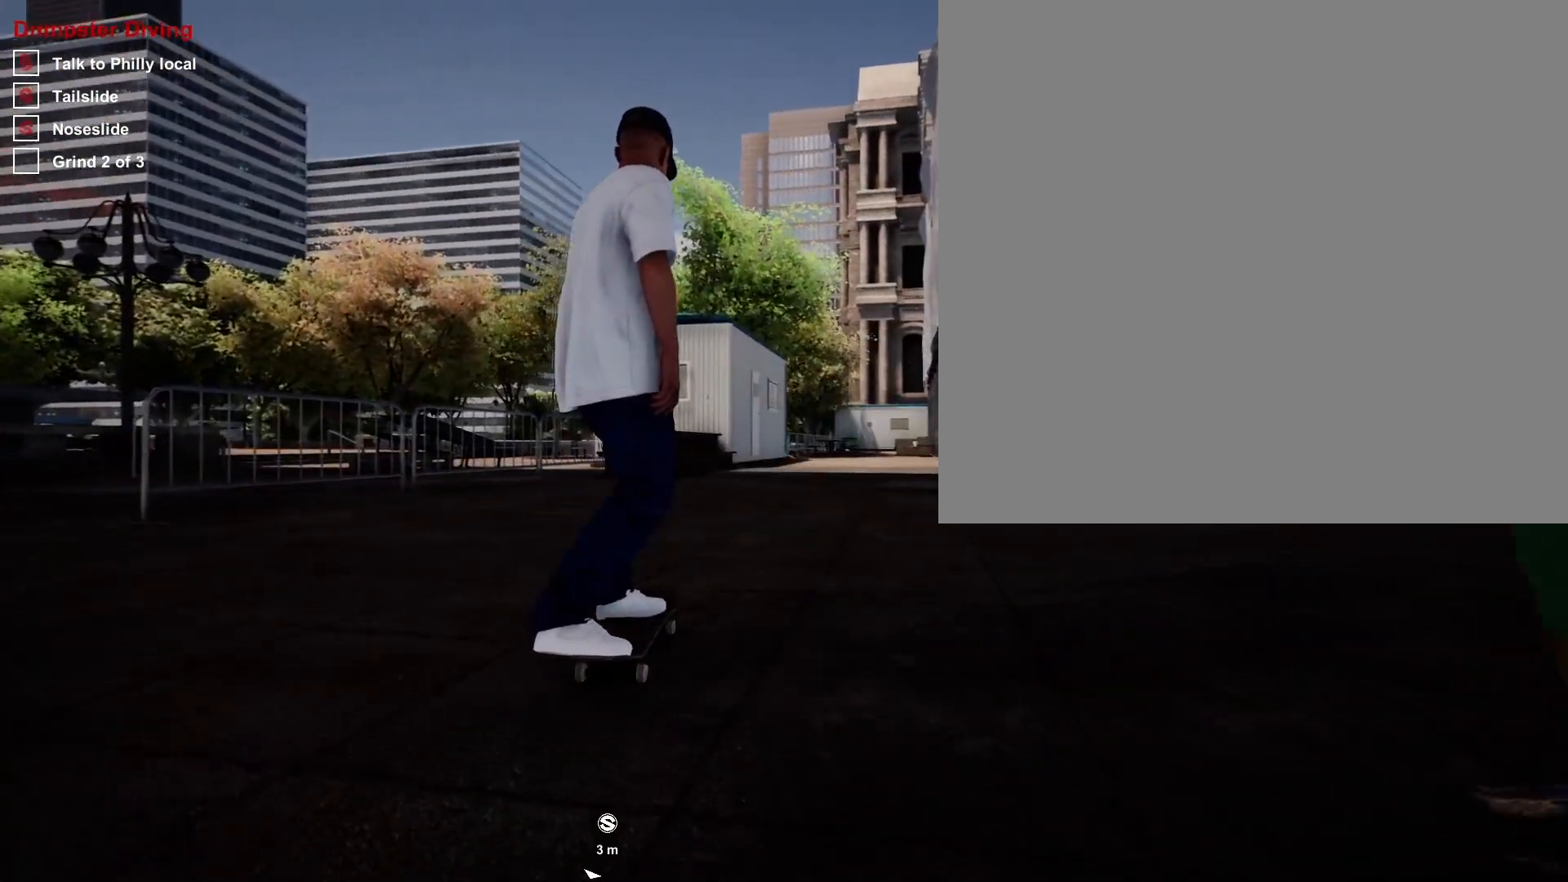
{"buttons": ["DPAD_UP"], "left_stick": "center", "right_stick": "center", "events": [[183, "DPAD_UP", "down"]]}
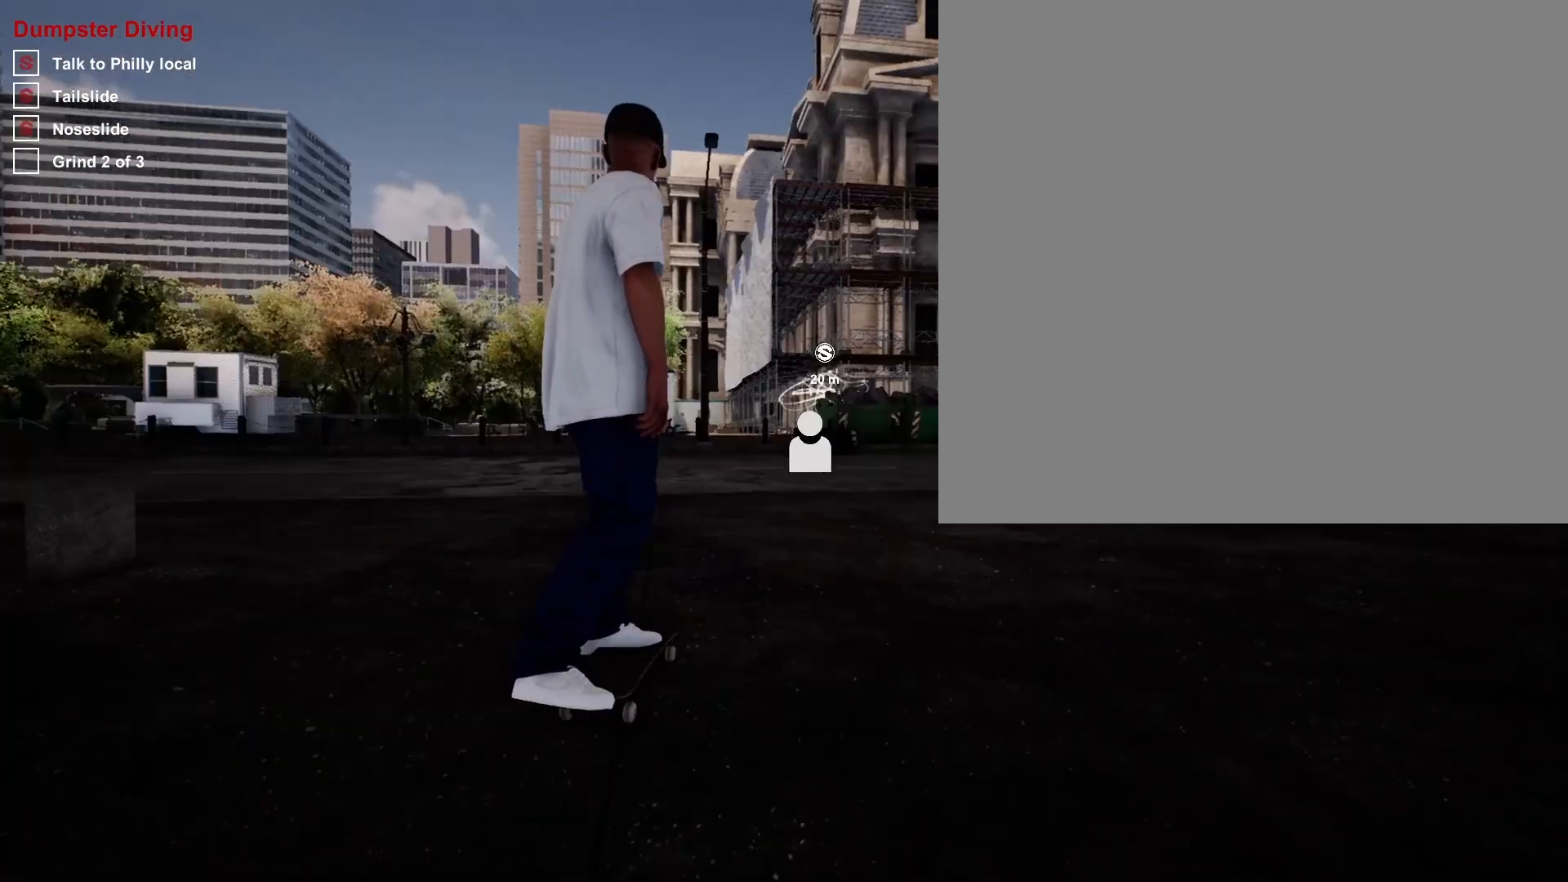
{"buttons": ["A"], "left_stick": "center", "right_stick": "center", "events": [[50, "DPAD_UP", "up"], [333, "A", "down"], [433, "A", "up"], [500, "A", "down"]]}
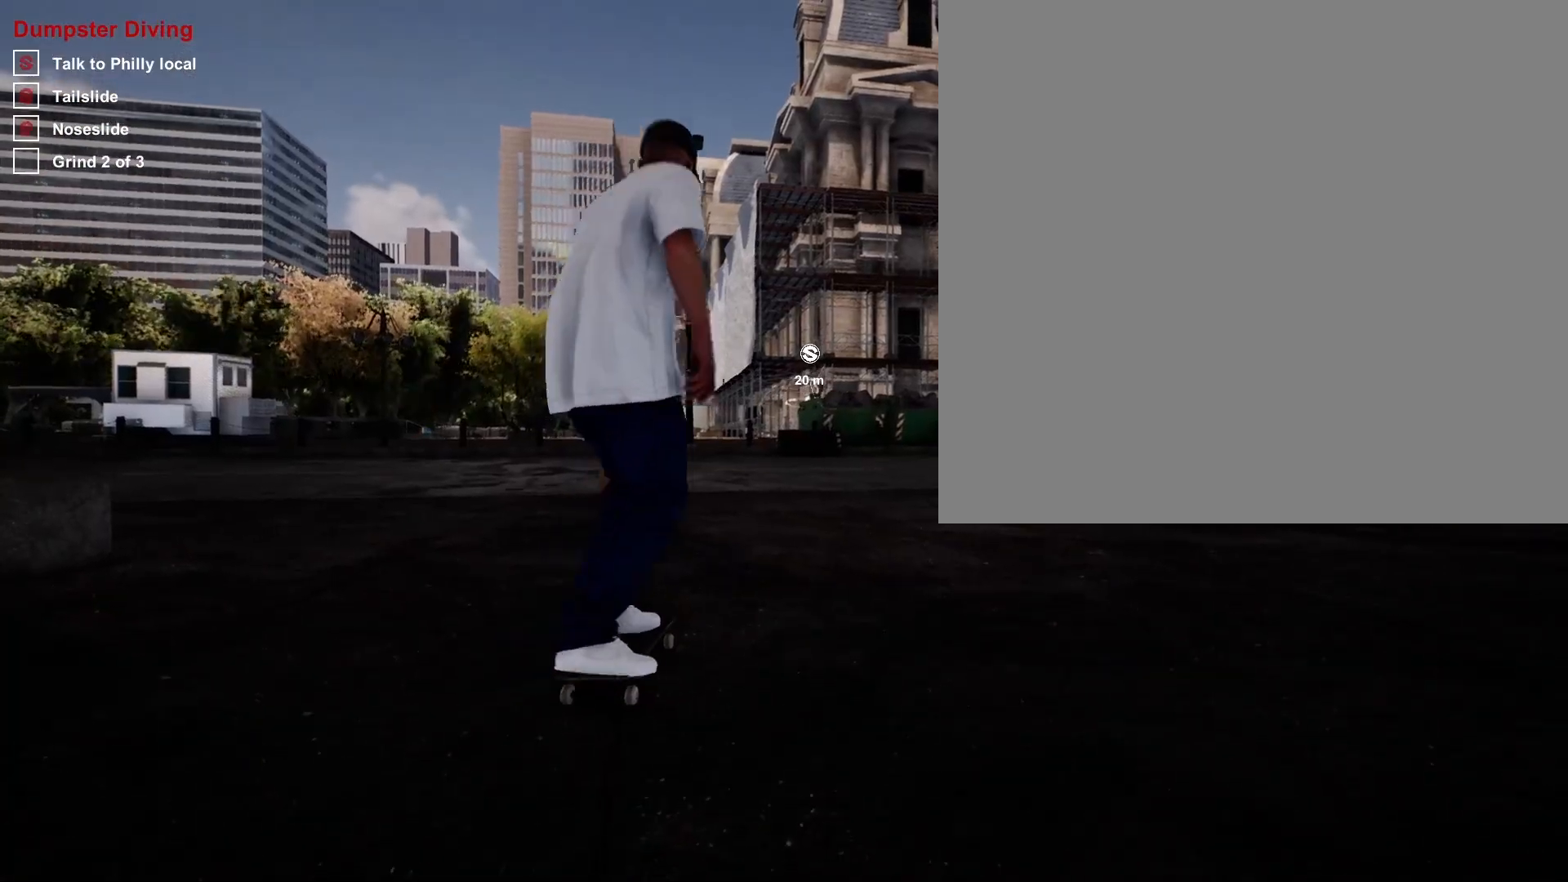
{"buttons": ["A"], "left_stick": "center", "right_stick": "center", "events": [[83, "R2", "down"], [133, "R2", "up"], [150, "A", "up"], [250, "A", "down"], [367, "A", "up"], [433, "A", "down"]]}
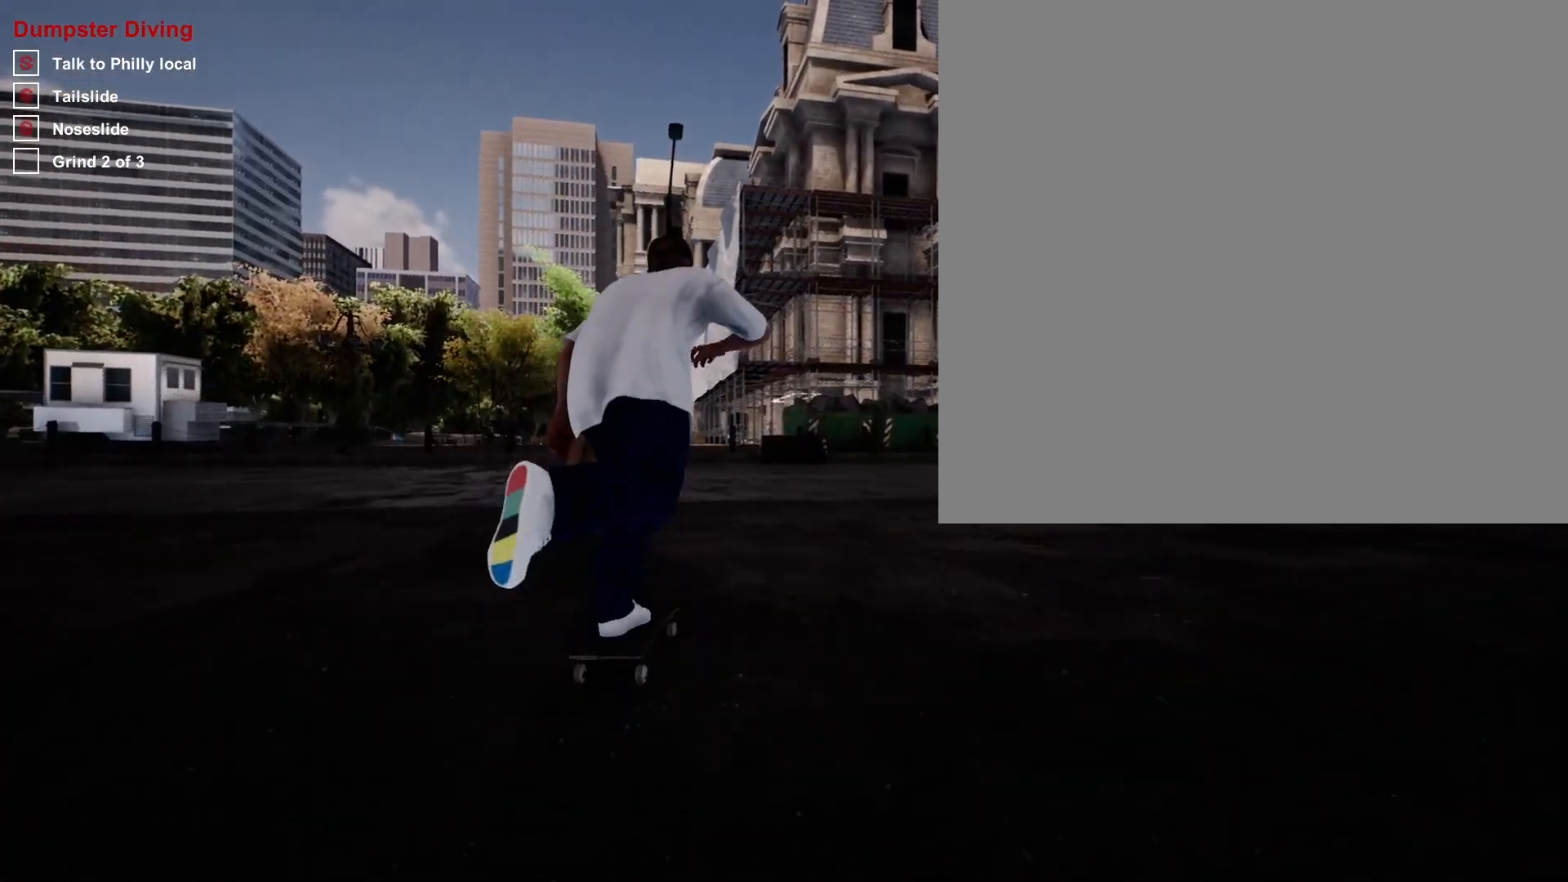
{"buttons": [], "left_stick": "center", "right_stick": "center", "events": [[267, "A", "up"], [317, "R2", "down"], [333, "A", "down"], [383, "R2", "up"], [450, "A", "up"]]}
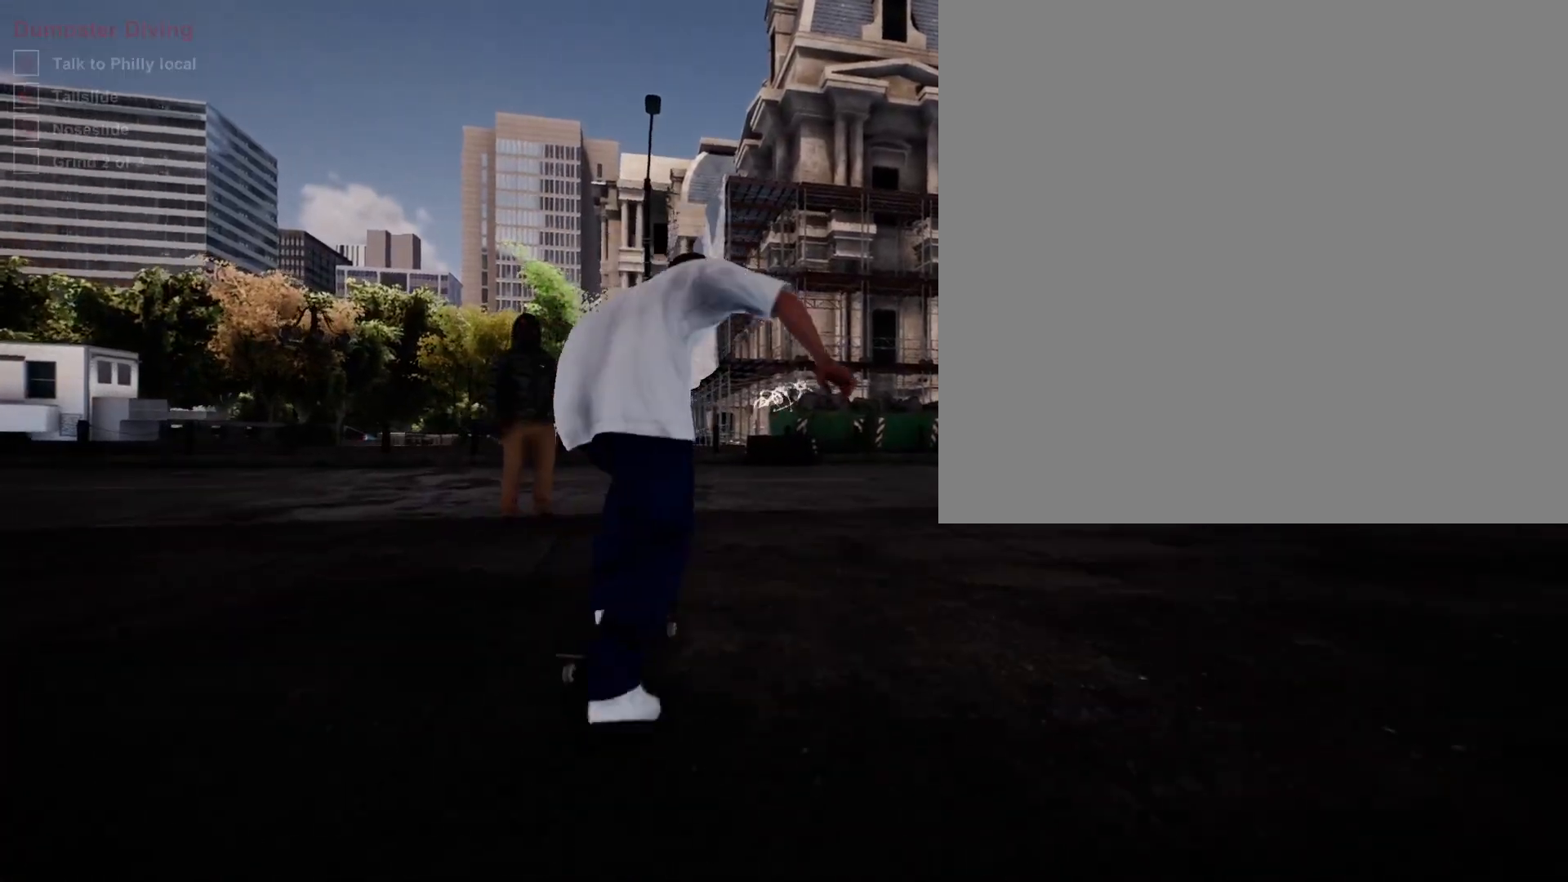
{"buttons": [], "left_stick": "center", "right_stick": "center", "events": [[33, "A", "down"], [117, "A", "up"], [183, "A", "down"], [283, "A", "up"], [350, "A", "down"], [450, "A", "up"]]}
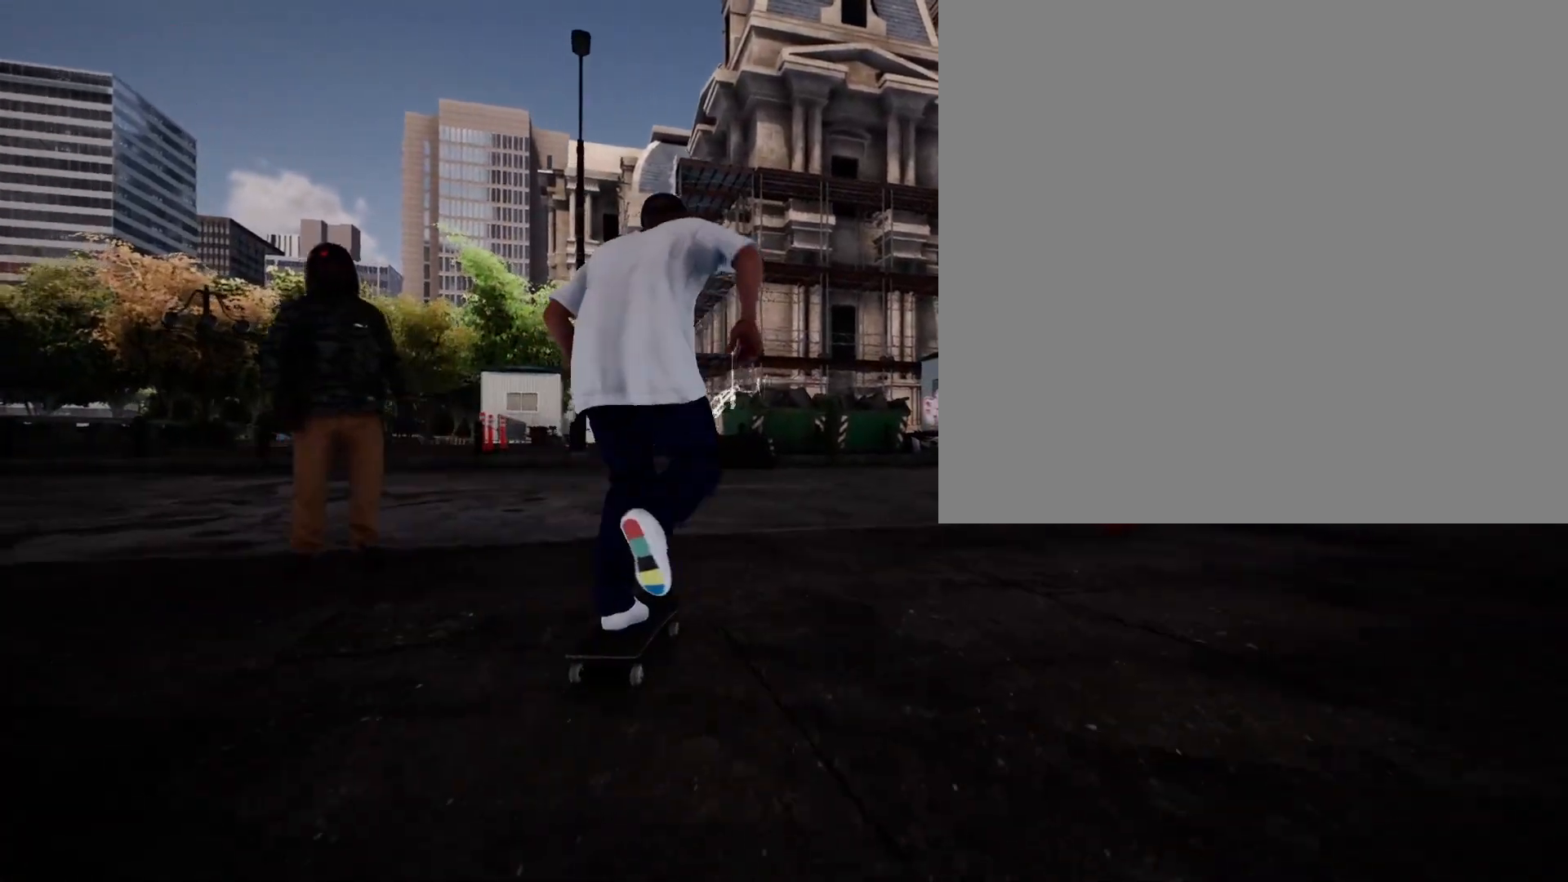
{"buttons": ["A"], "left_stick": "center", "right_stick": "center", "events": [[17, "A", "down"], [183, "L2", "down"], [250, "L2", "up"]]}
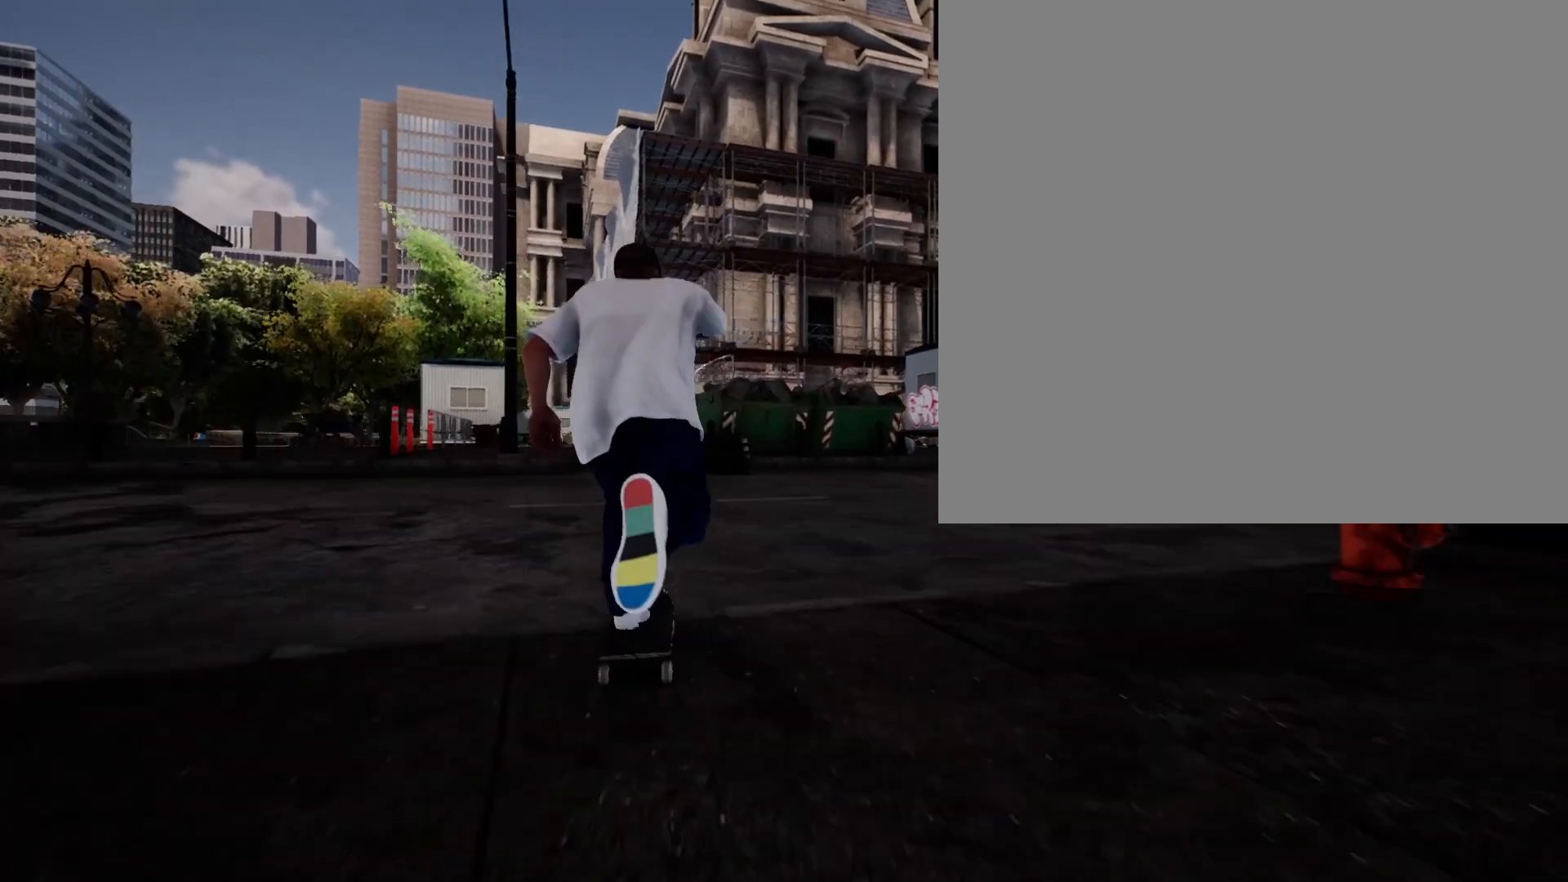
{"buttons": ["A"], "left_stick": "center", "right_stick": "center", "events": [[200, "R2", "down"], [233, "R2", "up"]]}
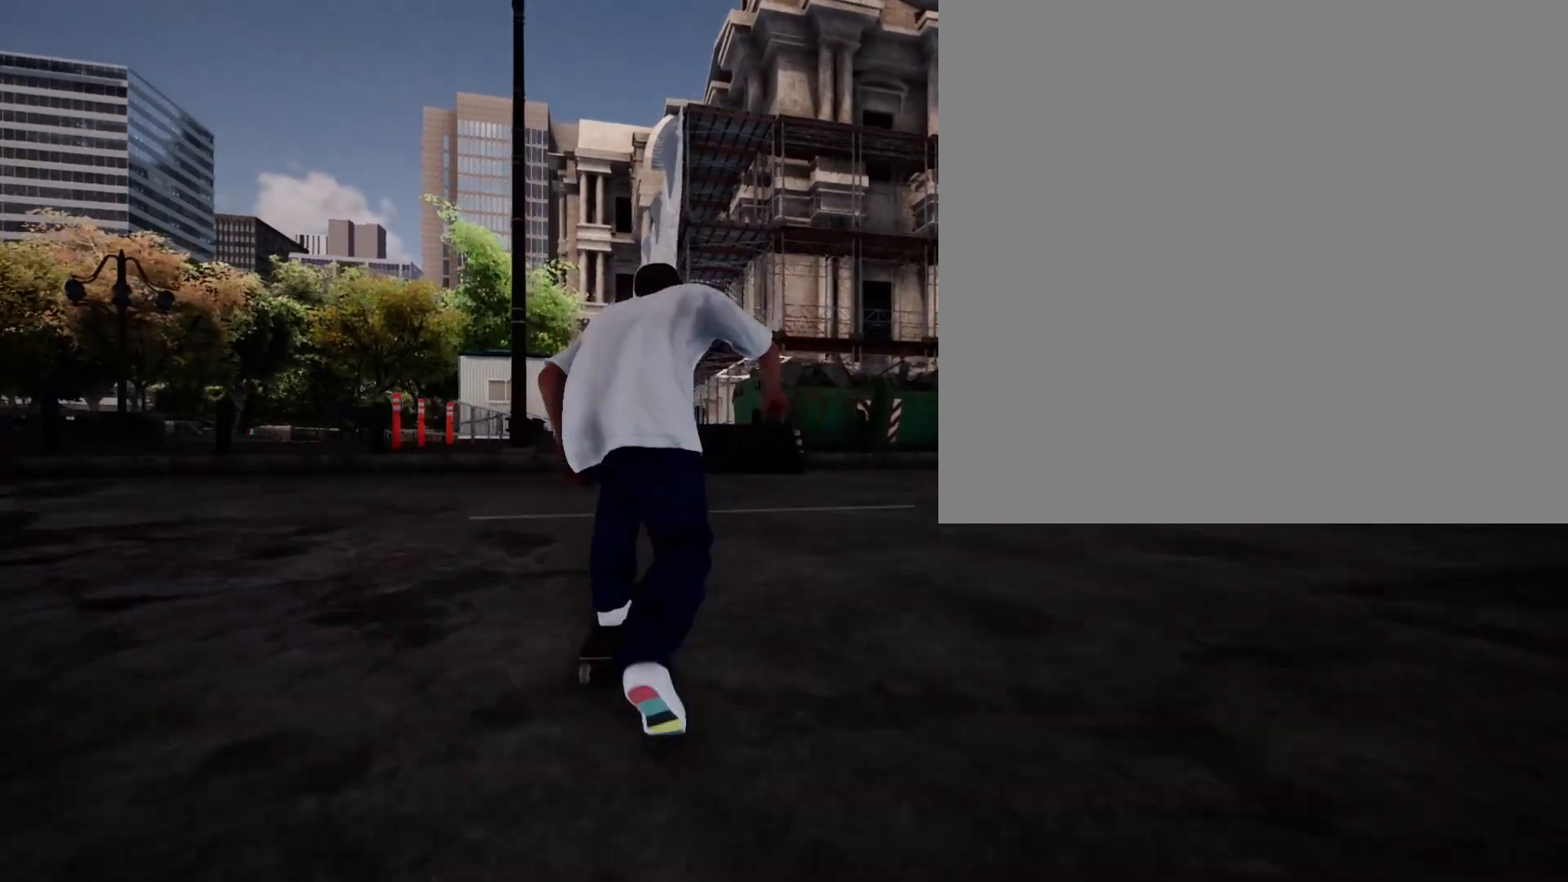
{"buttons": ["A"], "left_stick": "center", "right_stick": "center", "events": [[200, "R2", "down"], [283, "R2", "up"]]}
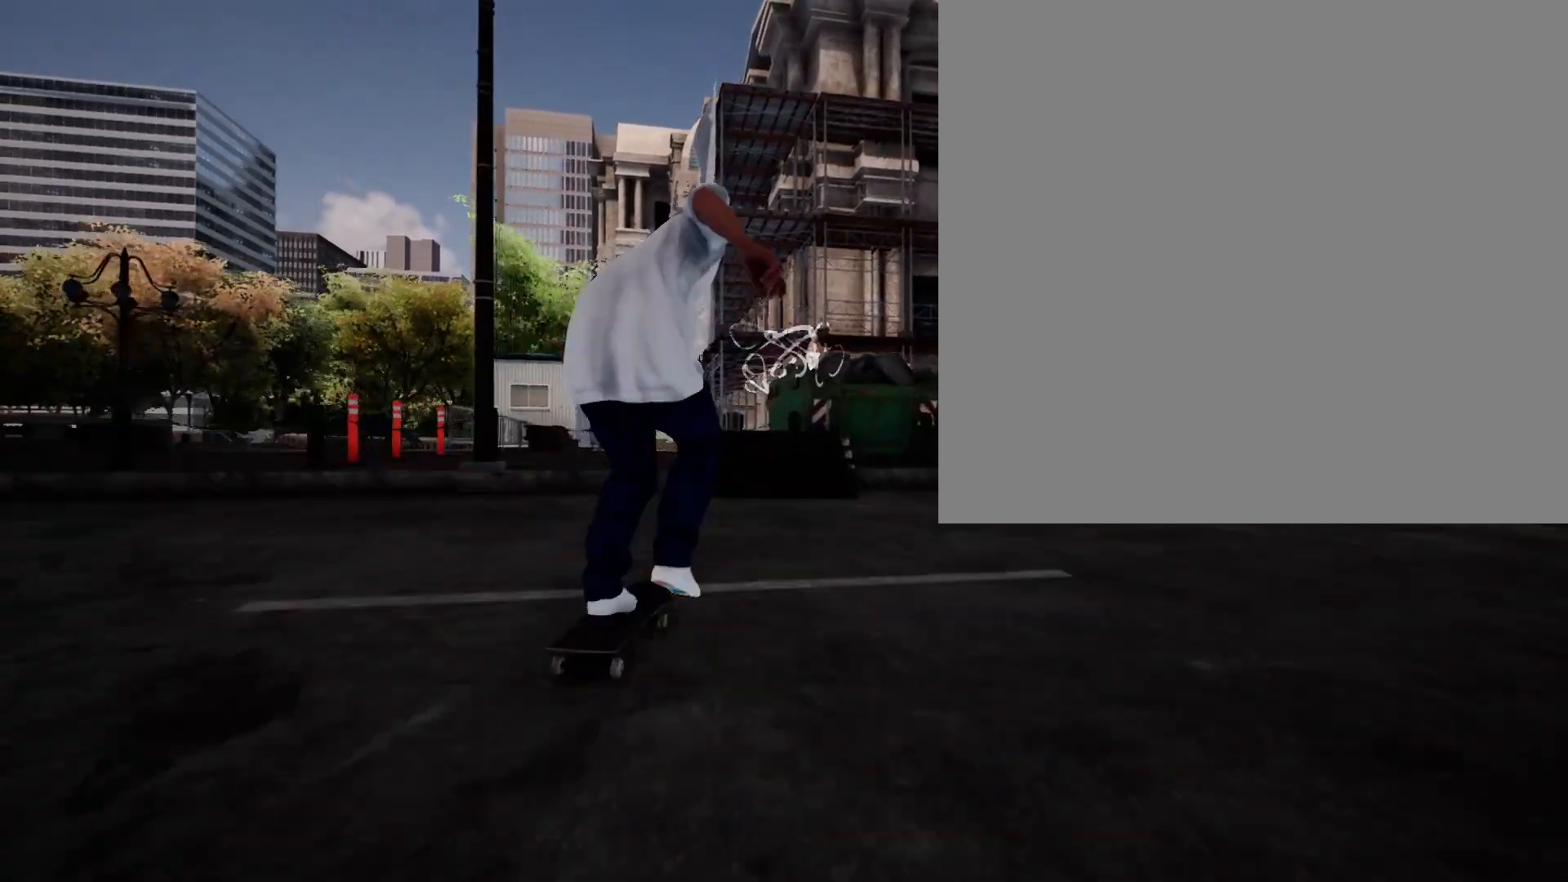
{"buttons": [], "left_stick": "center", "right_stick": "down", "events": [[100, "A", "up"], [417, "right_stick", "down"], [433, "L2", "down"], [500, "L2", "up"]]}
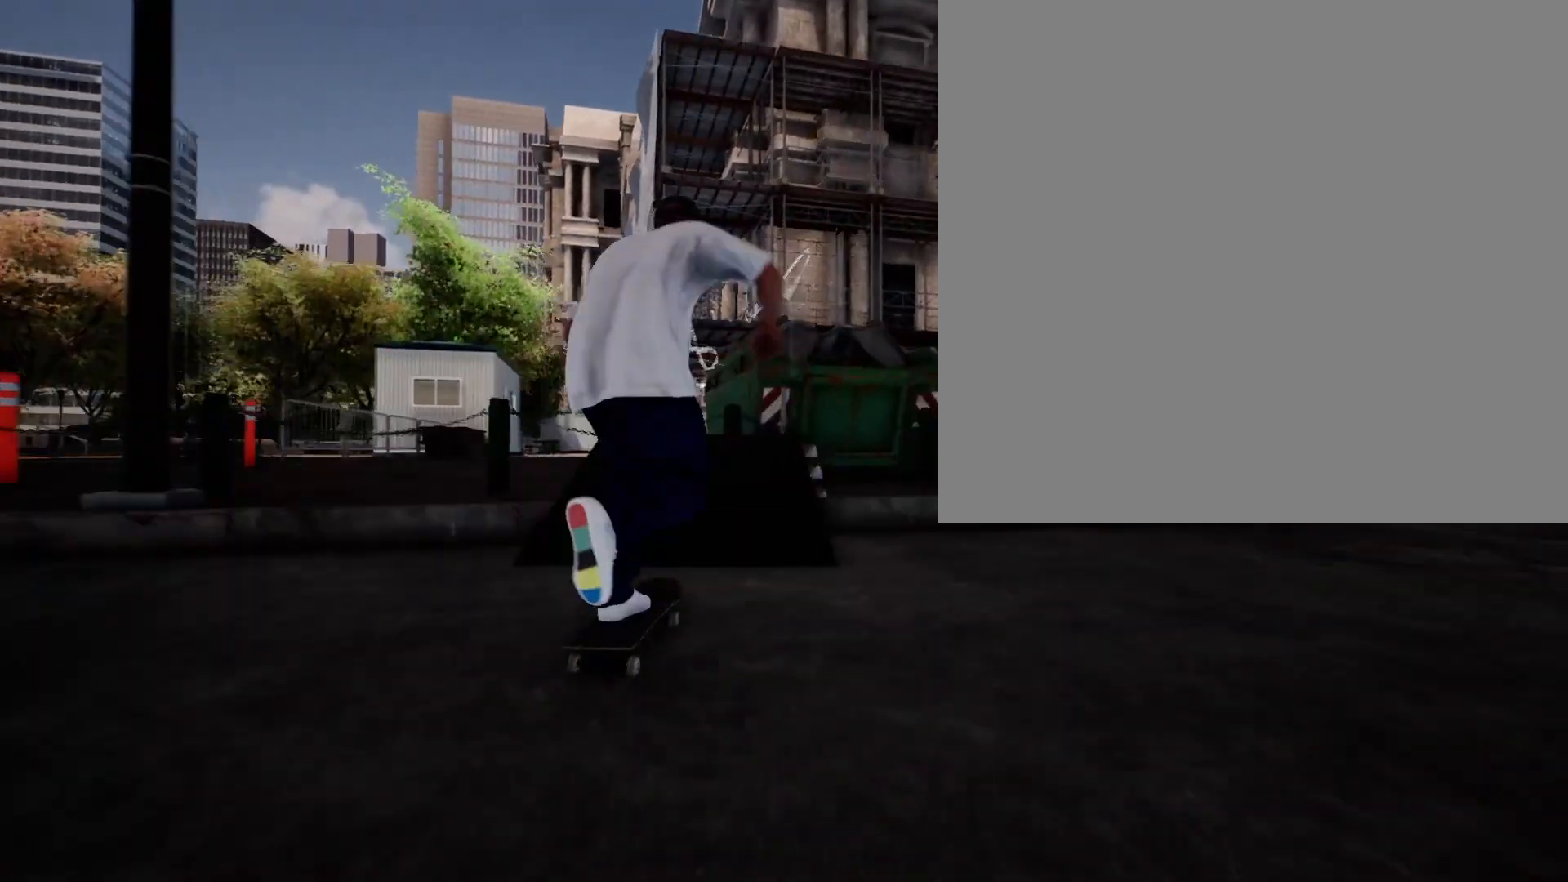
{"buttons": [], "left_stick": "center", "right_stick": "center", "events": [[167, "right_stick", "right"], [300, "left_stick", "left"], [417, "left_stick", "center"], [467, "right_stick", "center"]]}